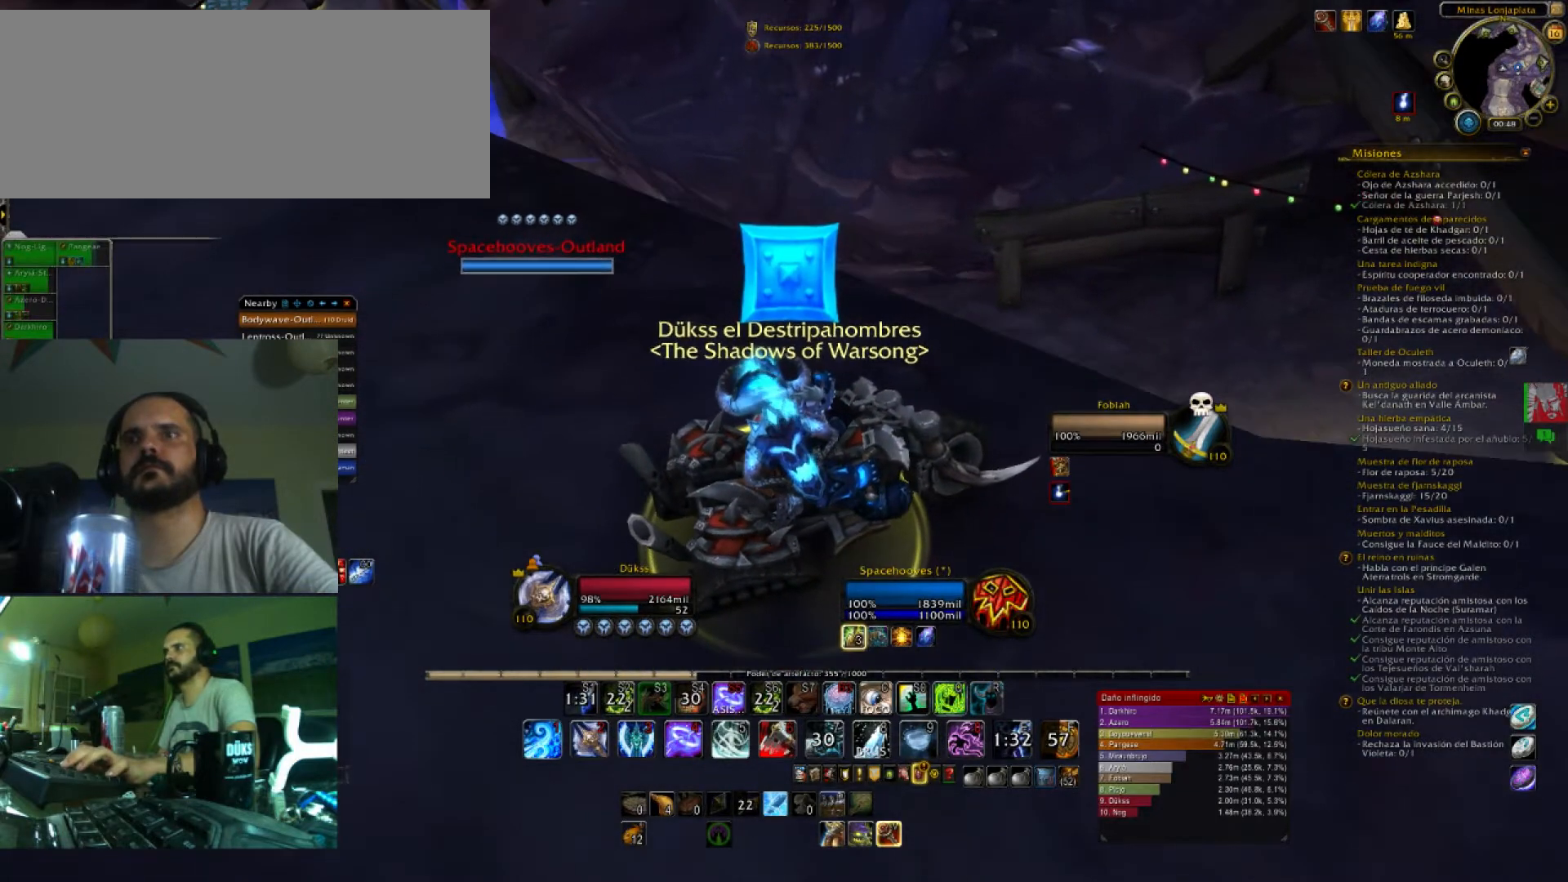
Gameplay with keyboard; each line is a JSON object with the keys held at the frame after it. "events" lists presses ("down") and releases ("up") of ".", "/", "0", "1", "2", "3", "4", "5", "6", "7", "8", "9", "a", "alt_l", "alt_r", "b", "backslash", "backspace", "c", "caps_lock", "comma", "ctrl_l", "ctrl_r", "d", "e", "equals", "f", "g", "h", "i", "j", "k", "l", "lbracket", "m", "minus", "n", "o", "p", "q", "quote", "r", "rbracket", "return", "s", "semicolon", "shift_l", "shift_r", "space", "super", "t", "tab", "tilde", "u", "v", "w", "x", "y" and "z" between this image and that frame as [ms after this image, input, new state], when the widget could be followed in between. No other keys are recorded. Mouse input is not recorded.
{"keys": [], "events": [[234, "w", "down"], [367, "w", "up"]]}
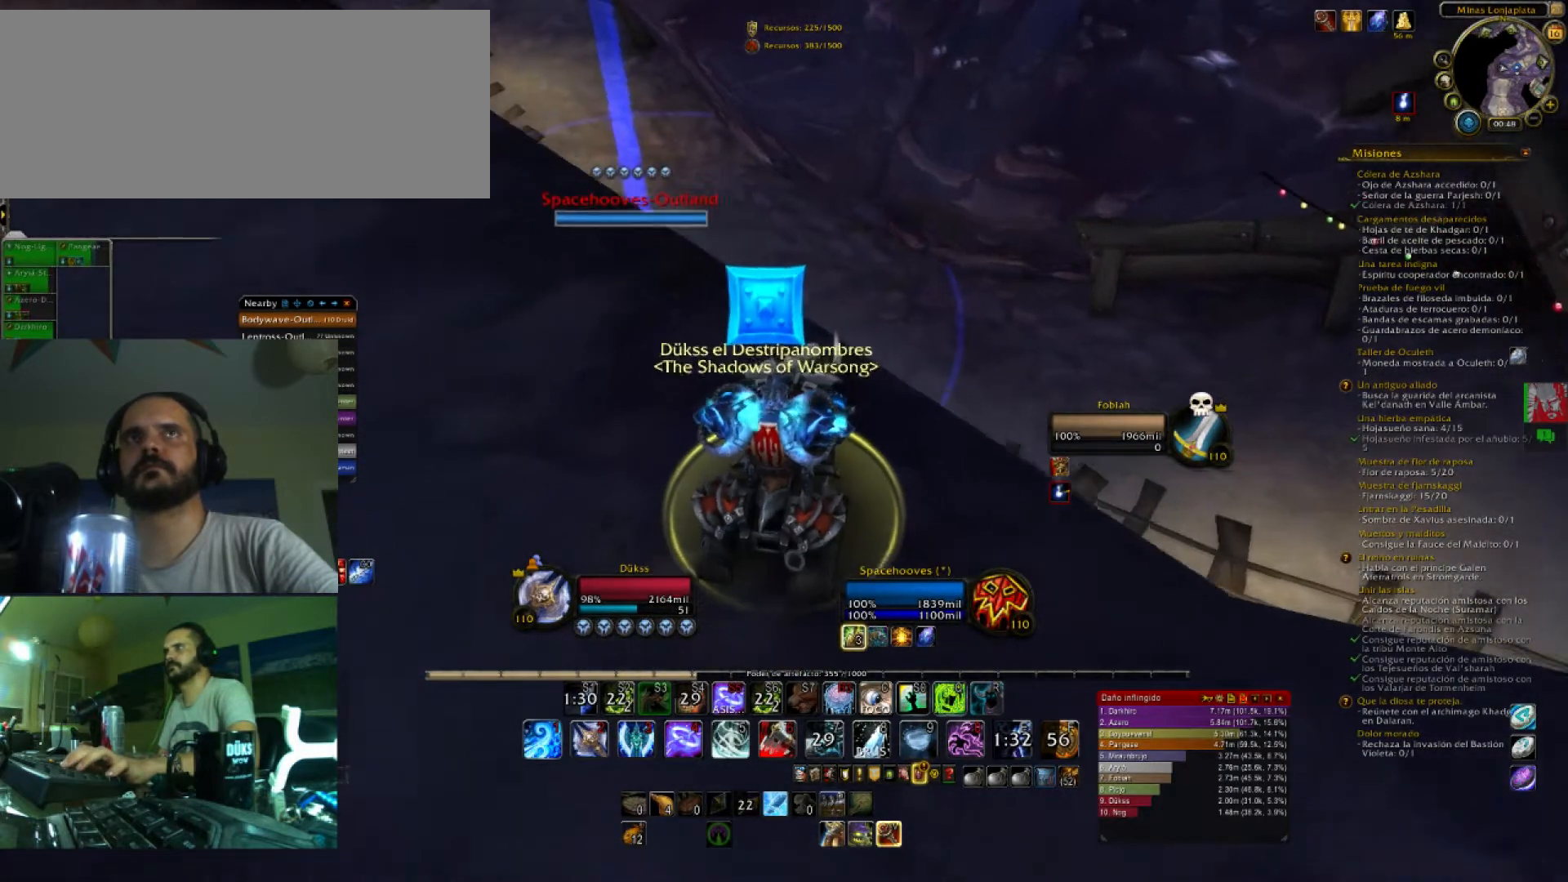
{"keys": [], "events": []}
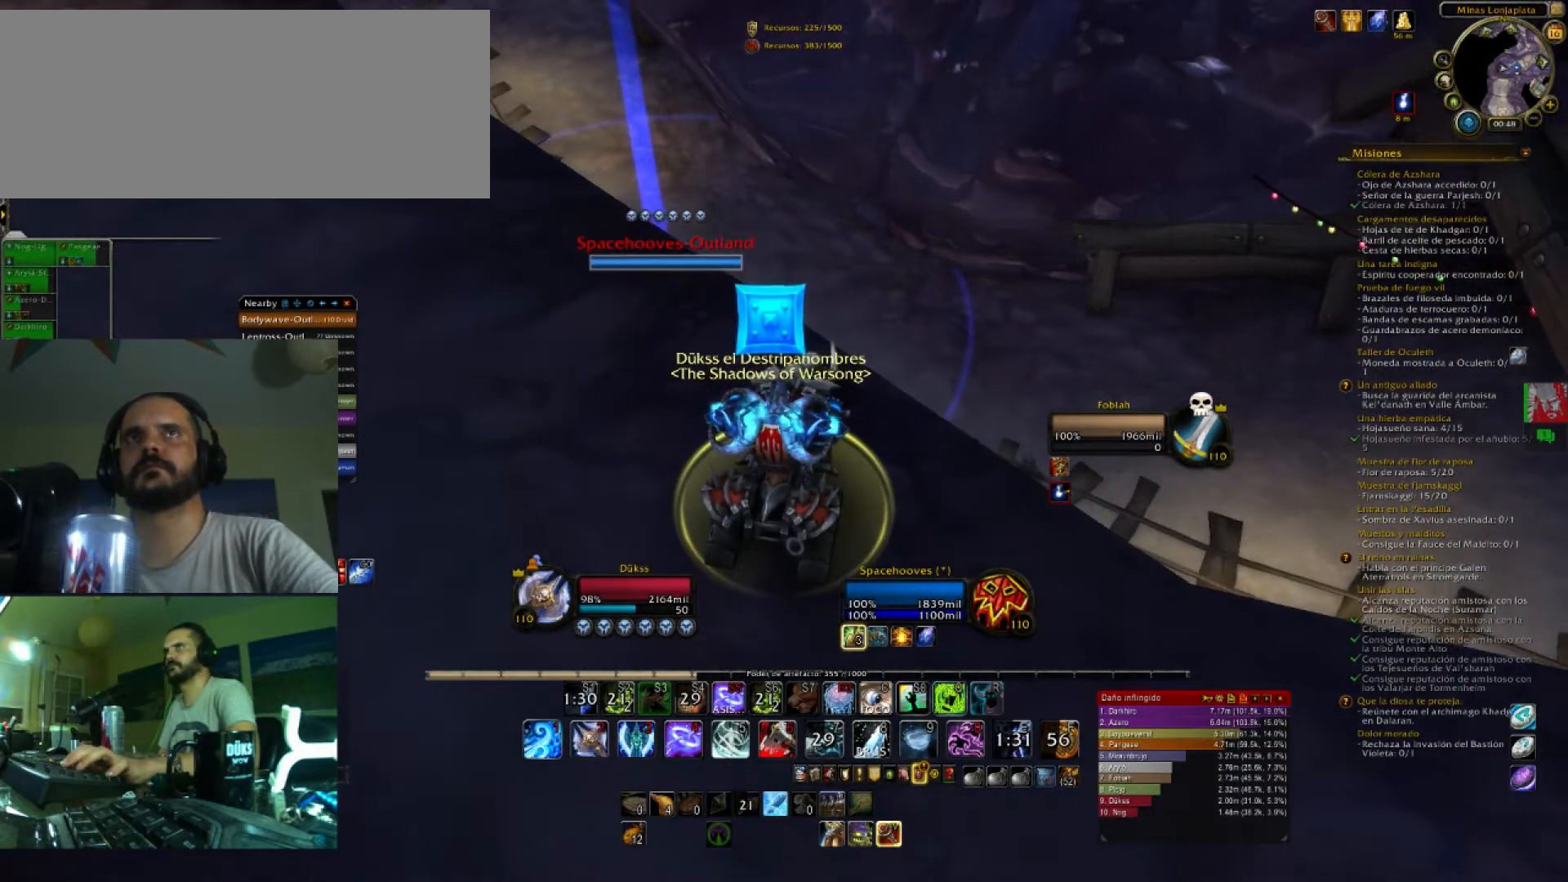
{"keys": [], "events": []}
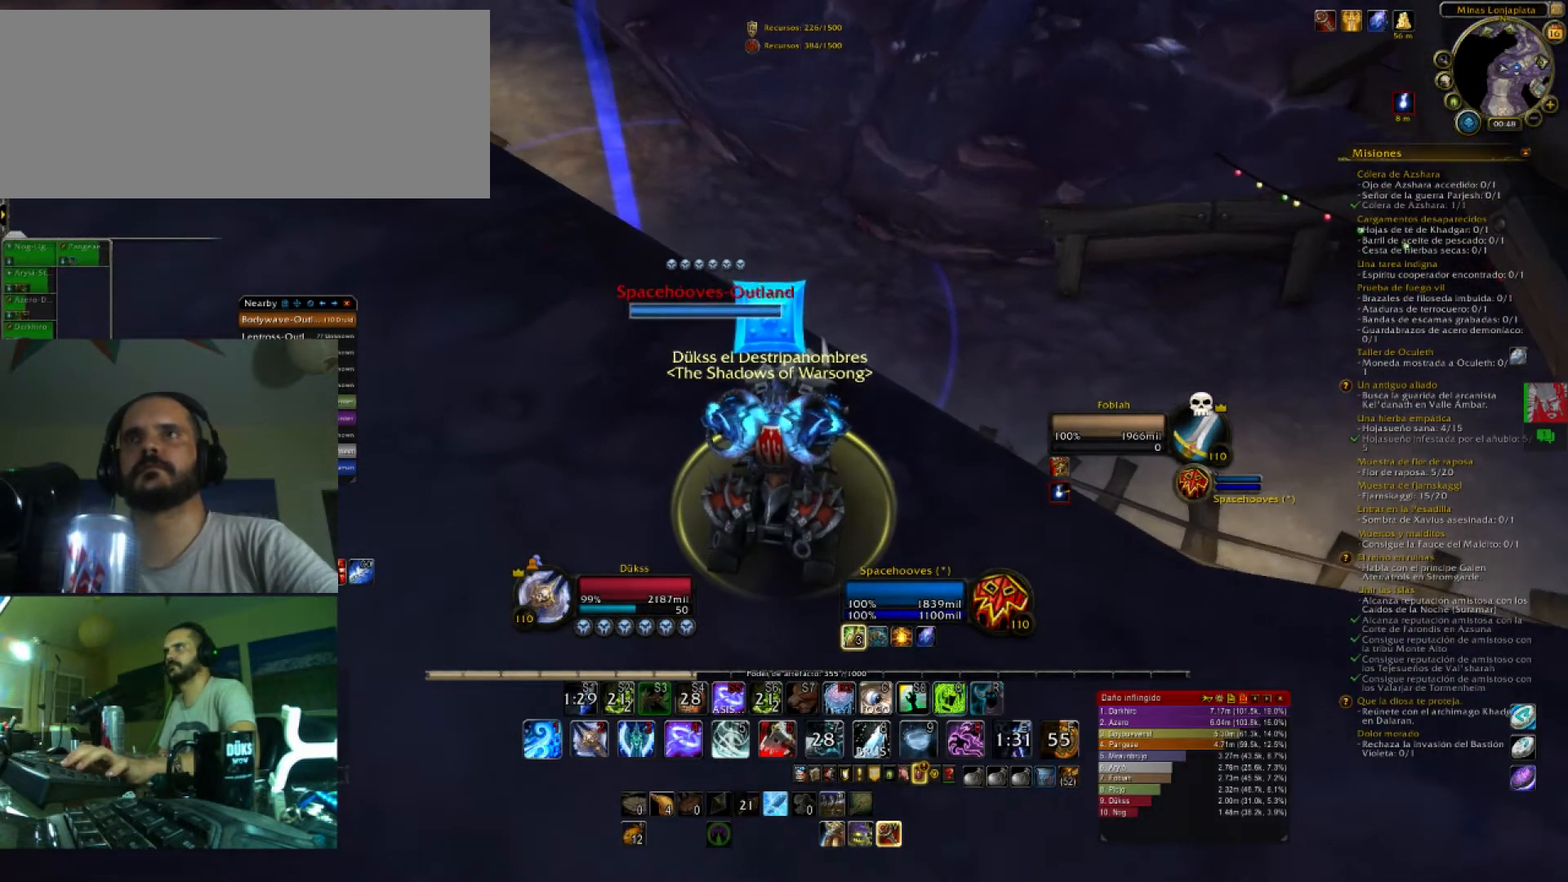
{"keys": ["d"], "events": [[333, "d", "down"]]}
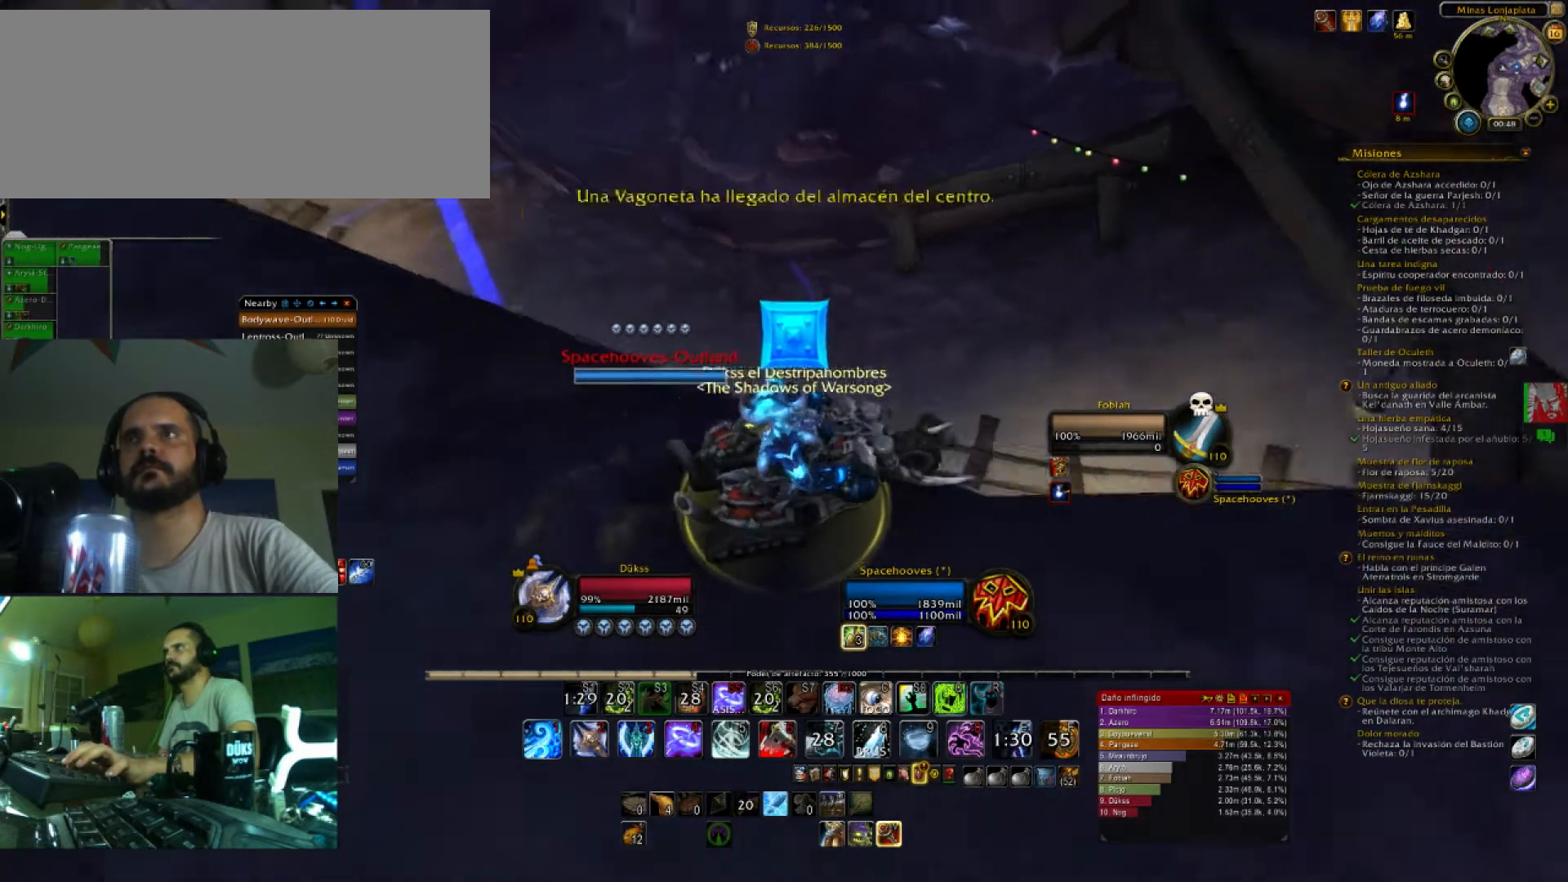
{"keys": ["d"], "events": []}
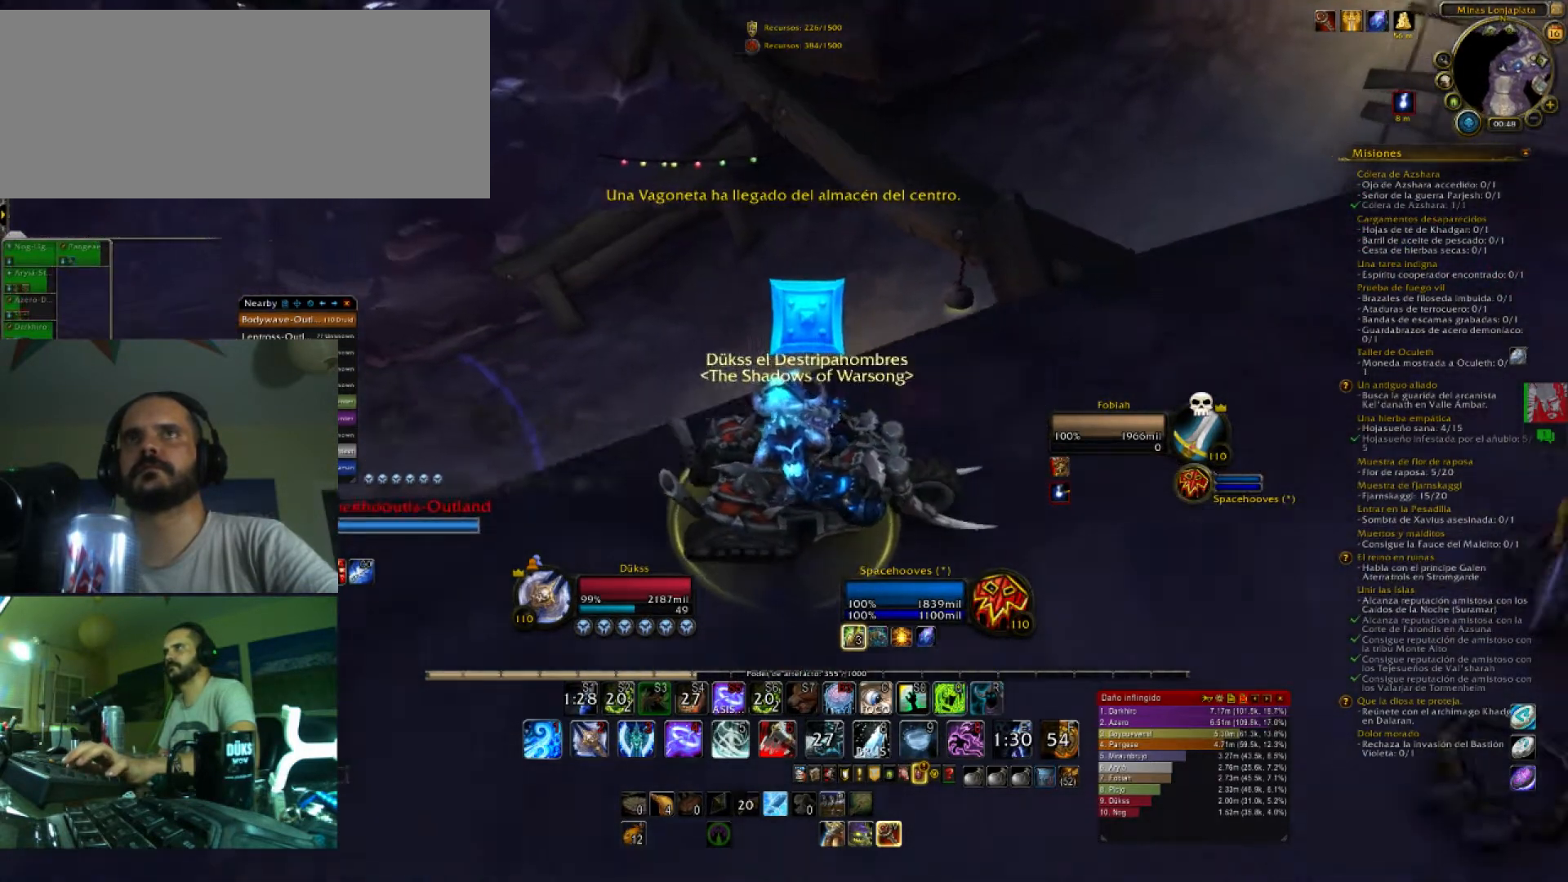
{"keys": ["d", "w"], "events": [[400, "w", "down"]]}
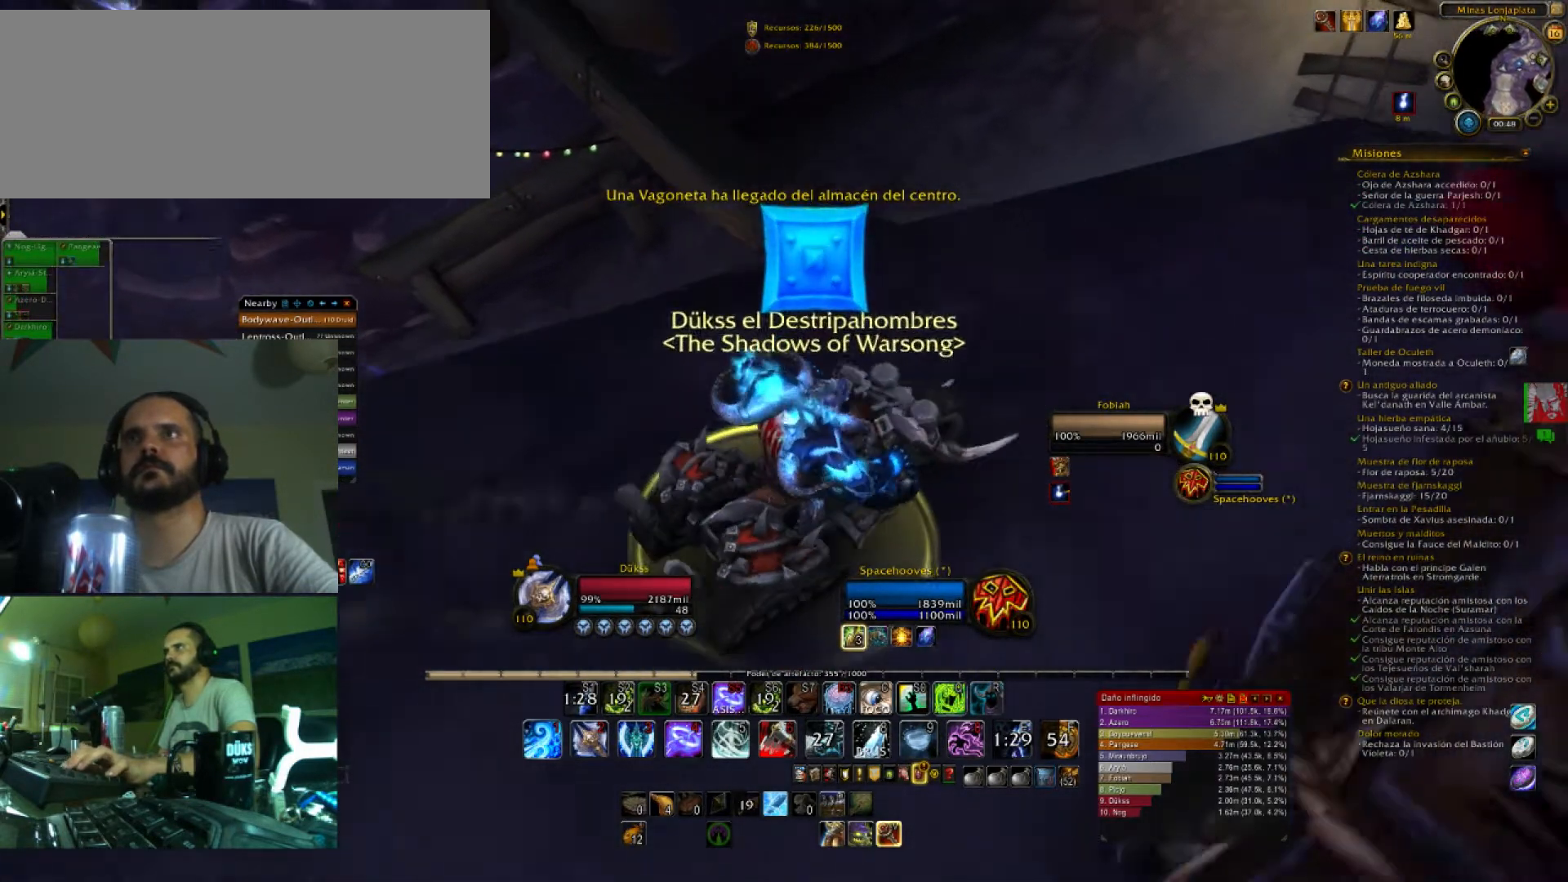
{"keys": [], "events": [[467, "w", "up"], [501, "d", "up"]]}
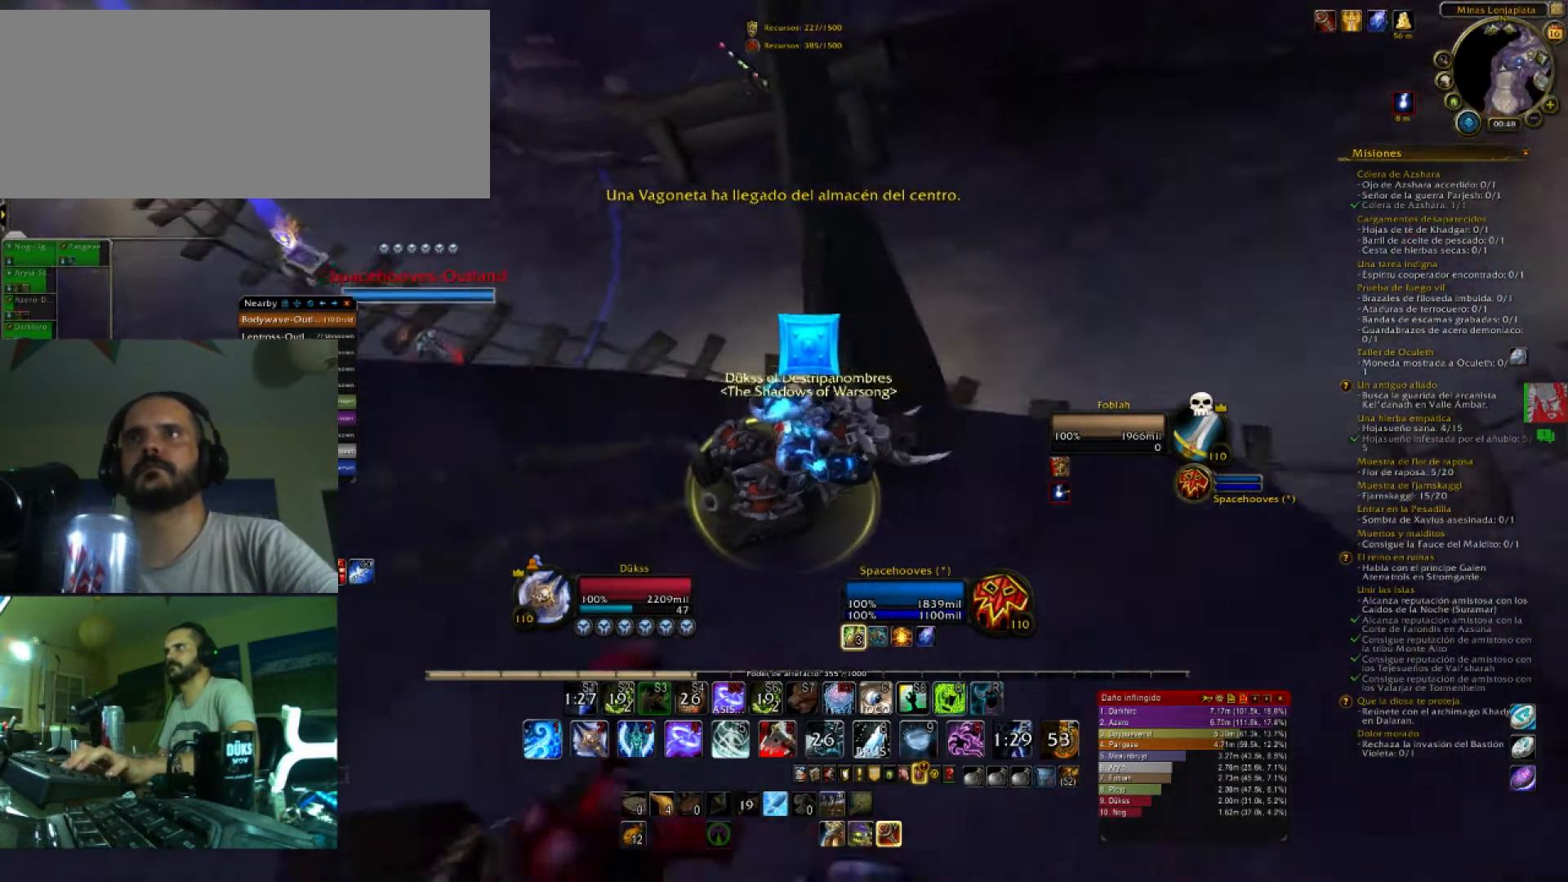
{"keys": [], "events": []}
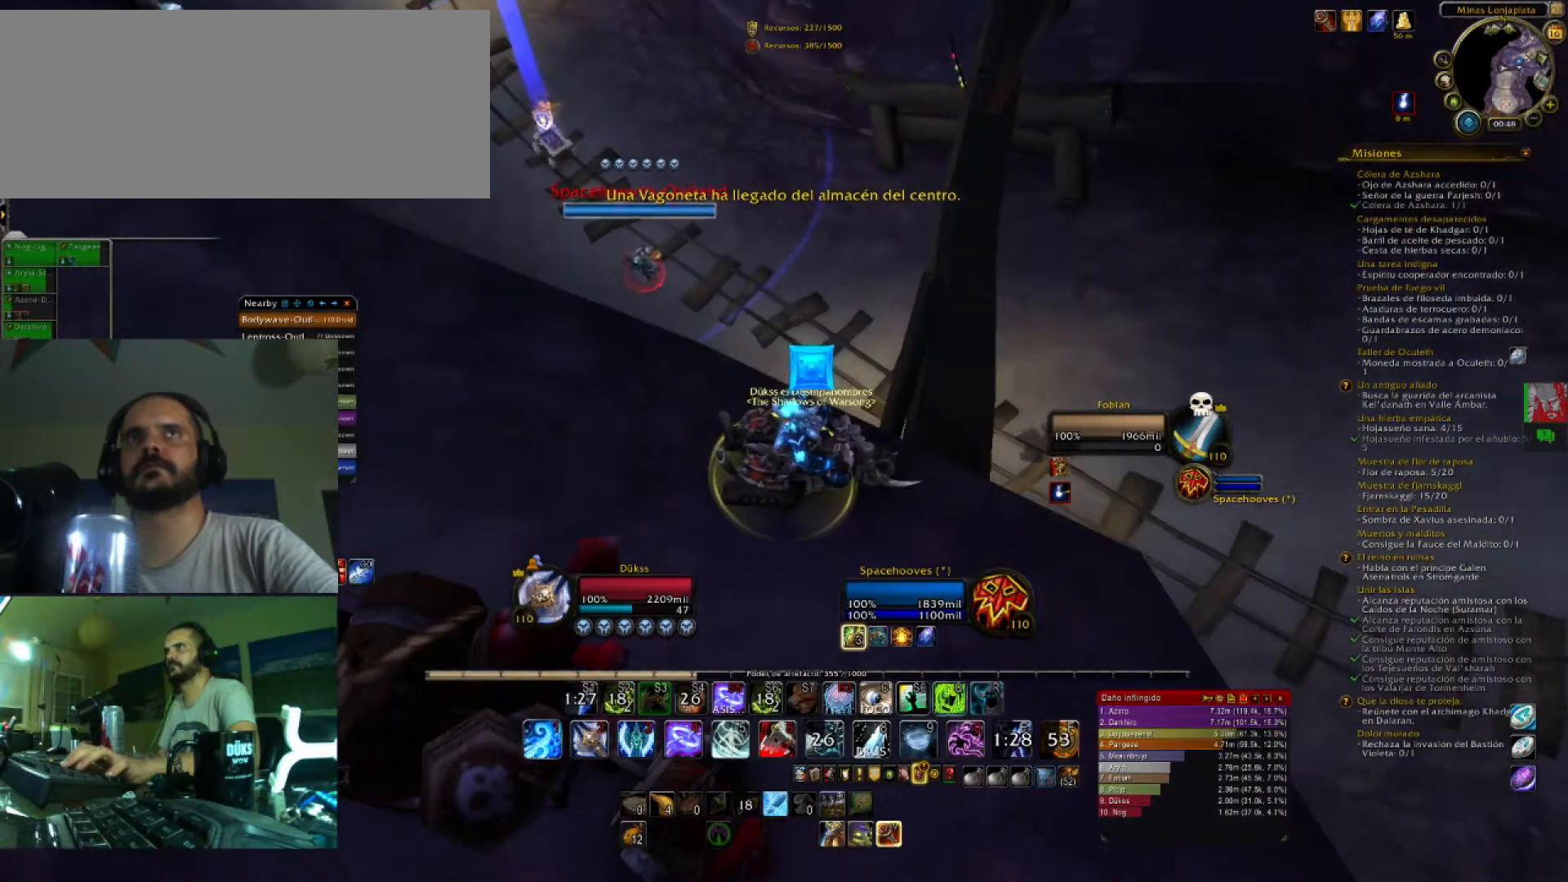
{"keys": [], "events": []}
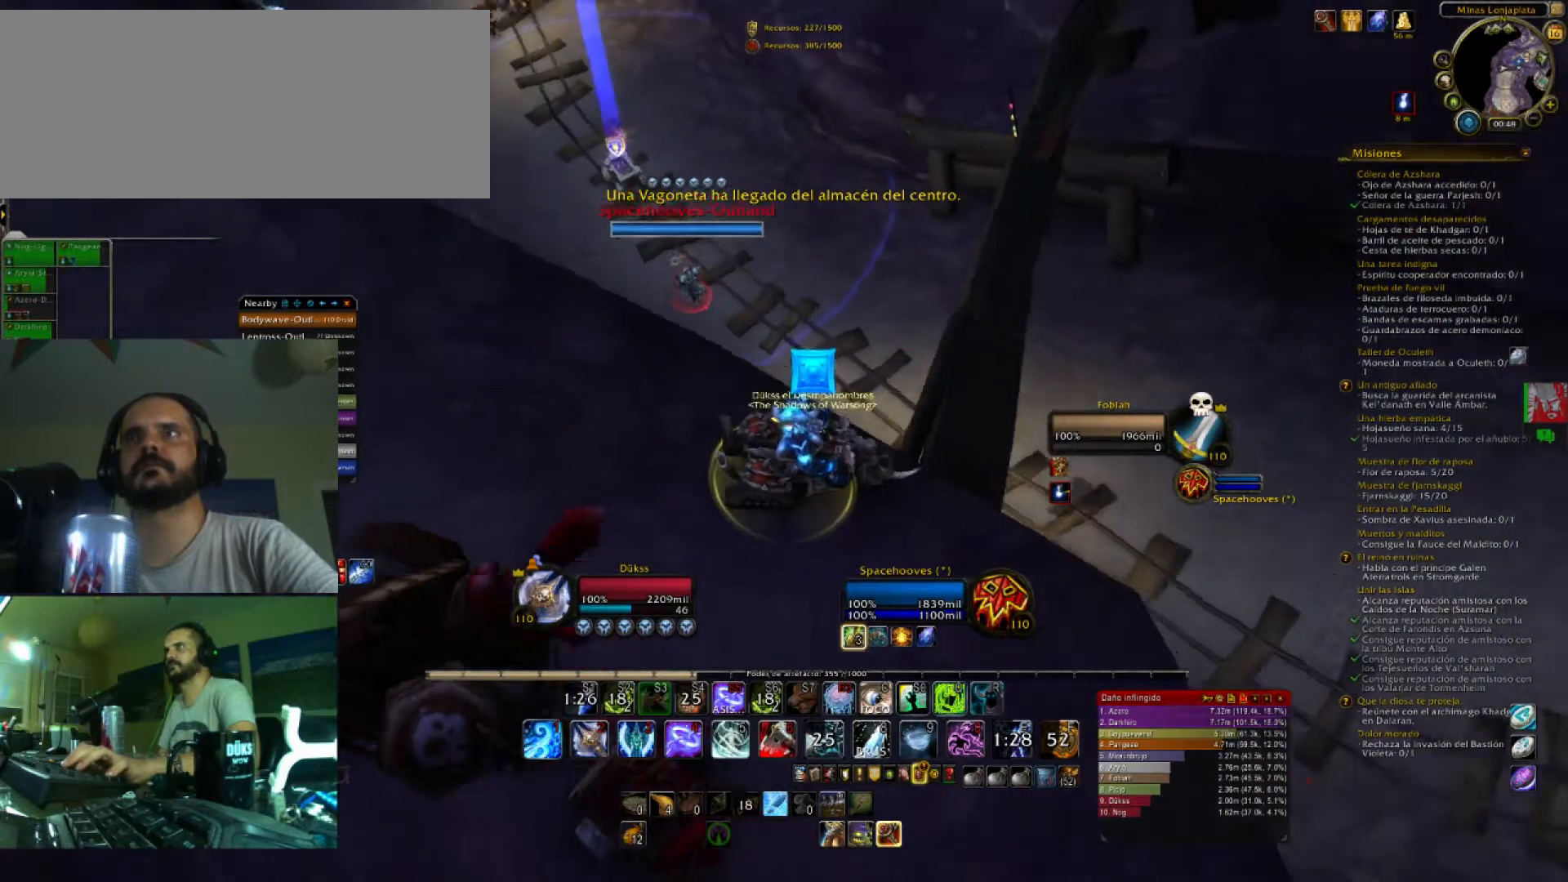
{"keys": [], "events": []}
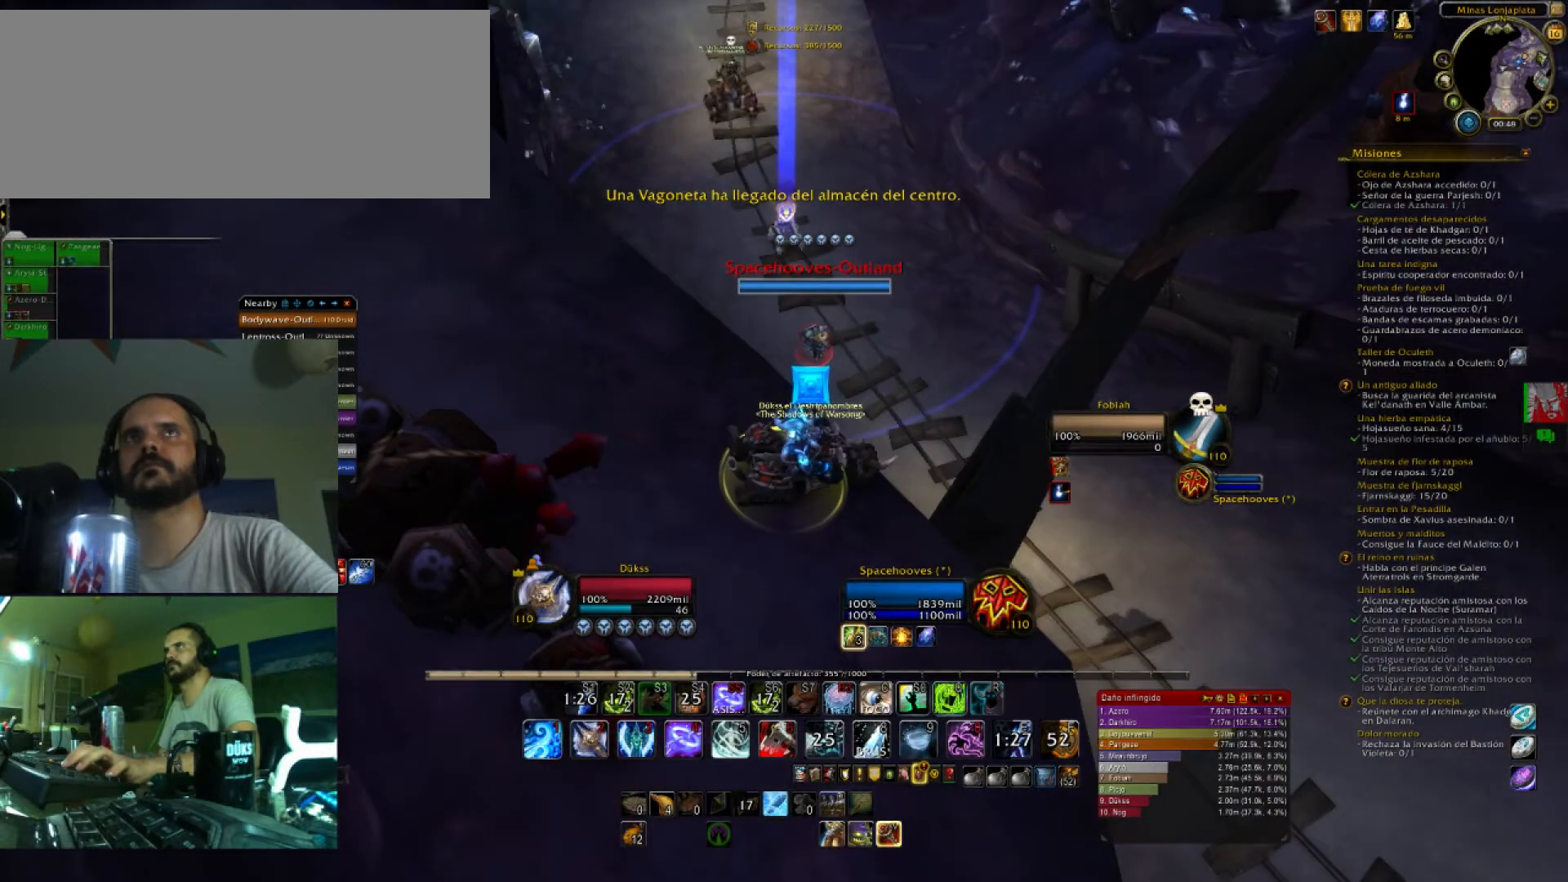
{"keys": [], "events": []}
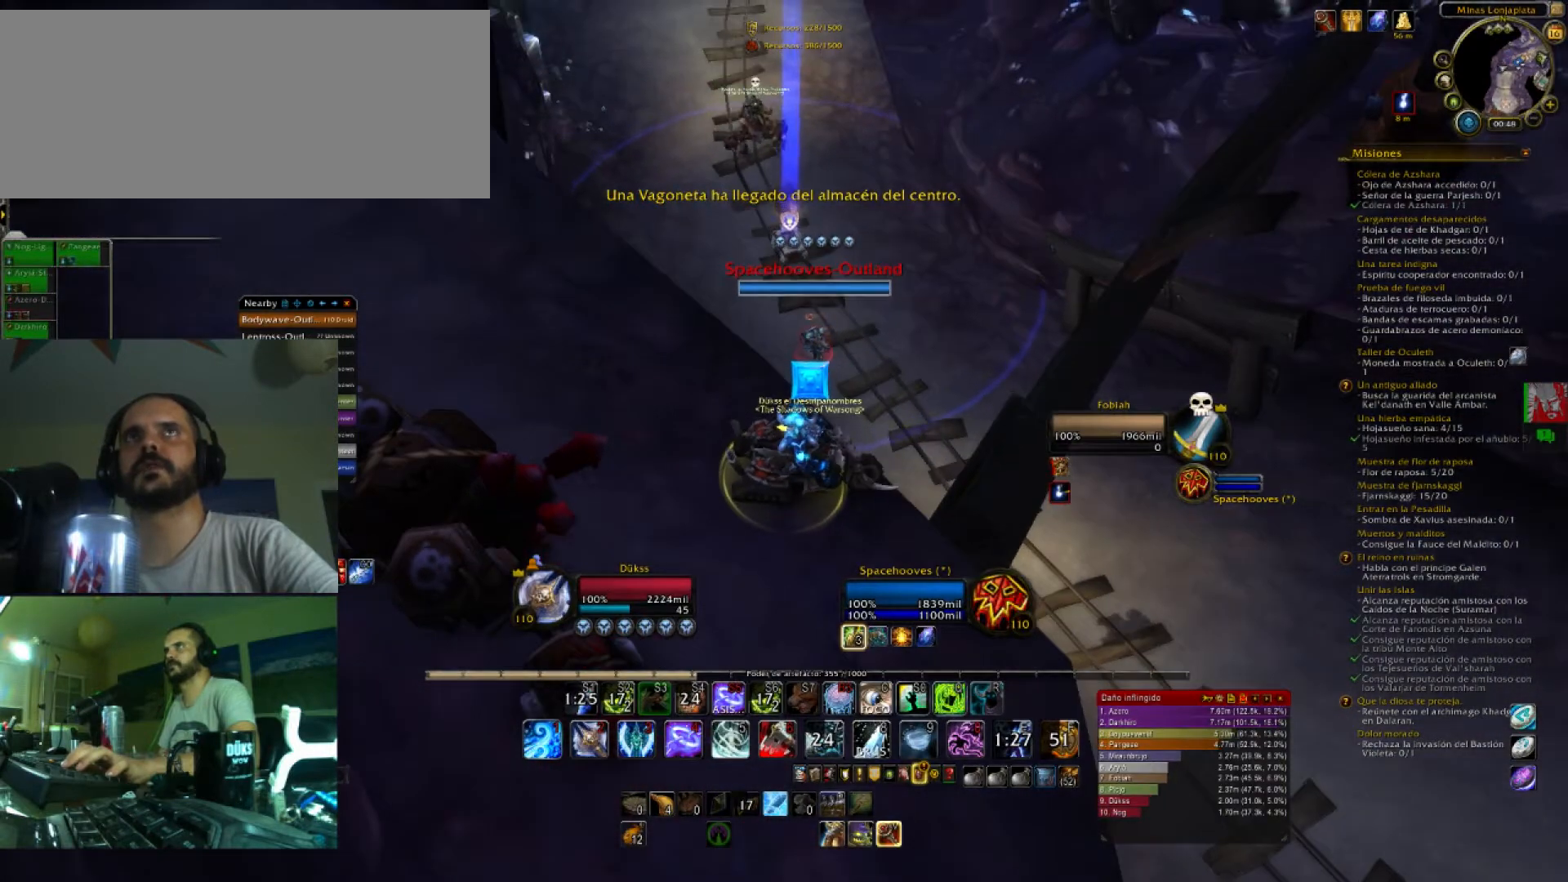
{"keys": ["w"], "events": [[300, "w", "down"]]}
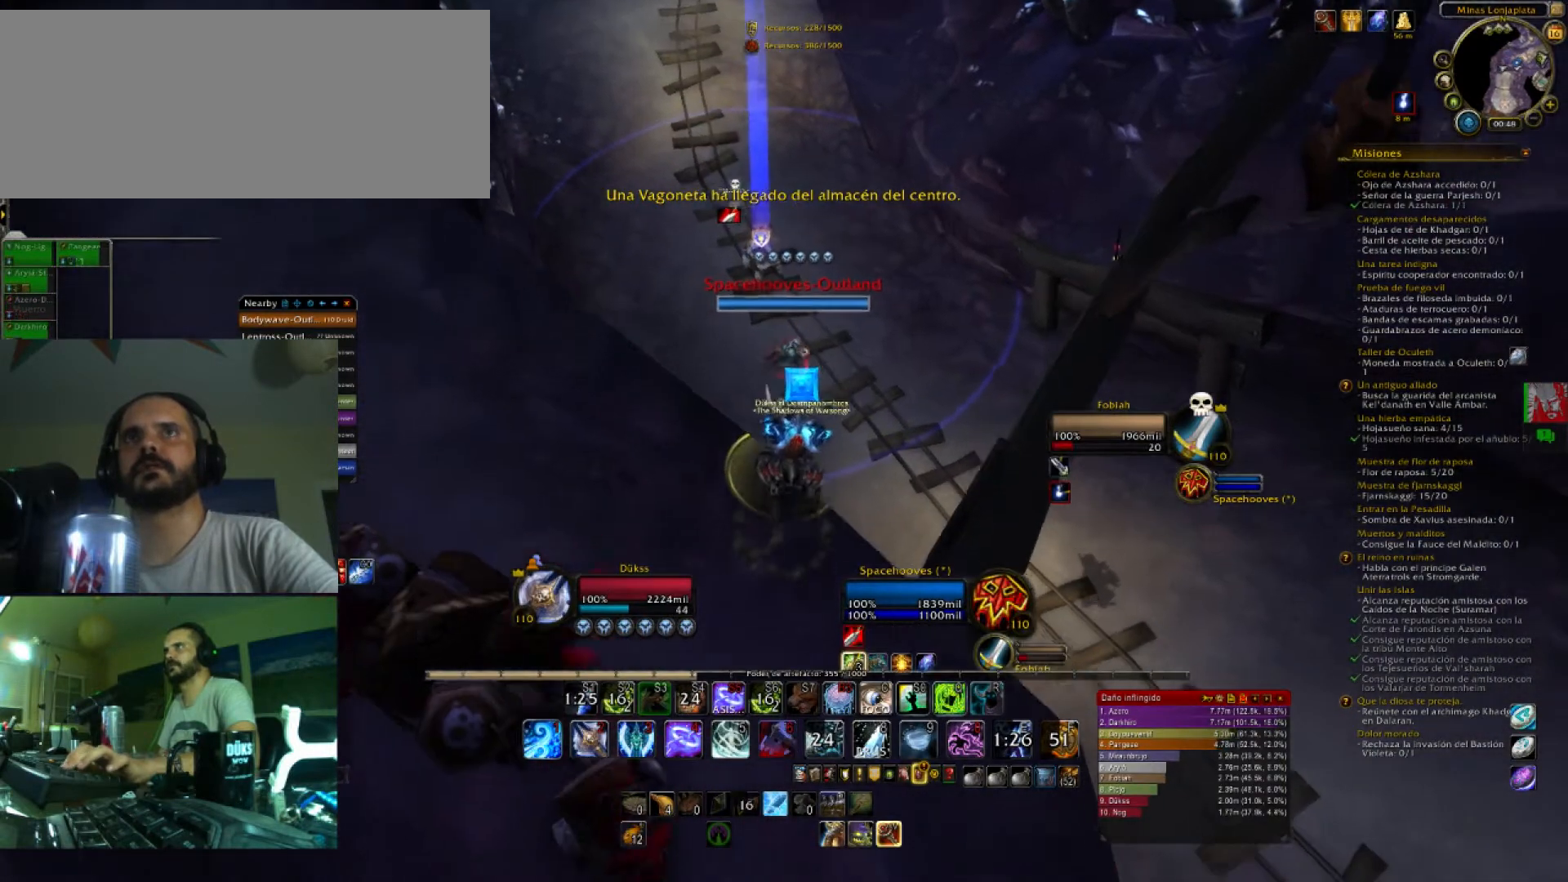
{"keys": ["w"], "events": []}
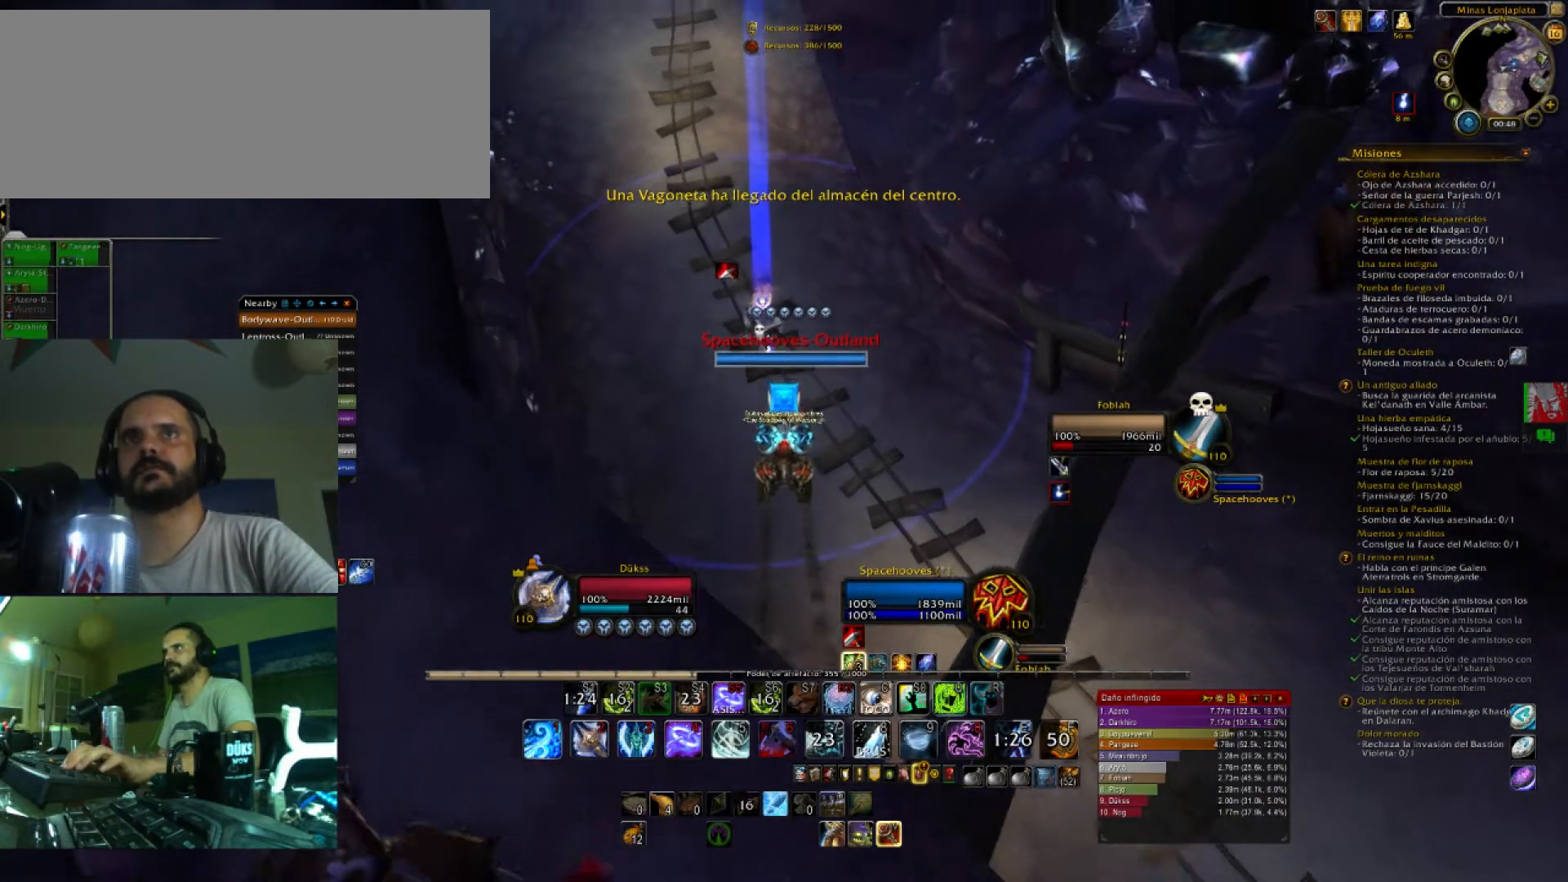
{"keys": ["w"], "events": []}
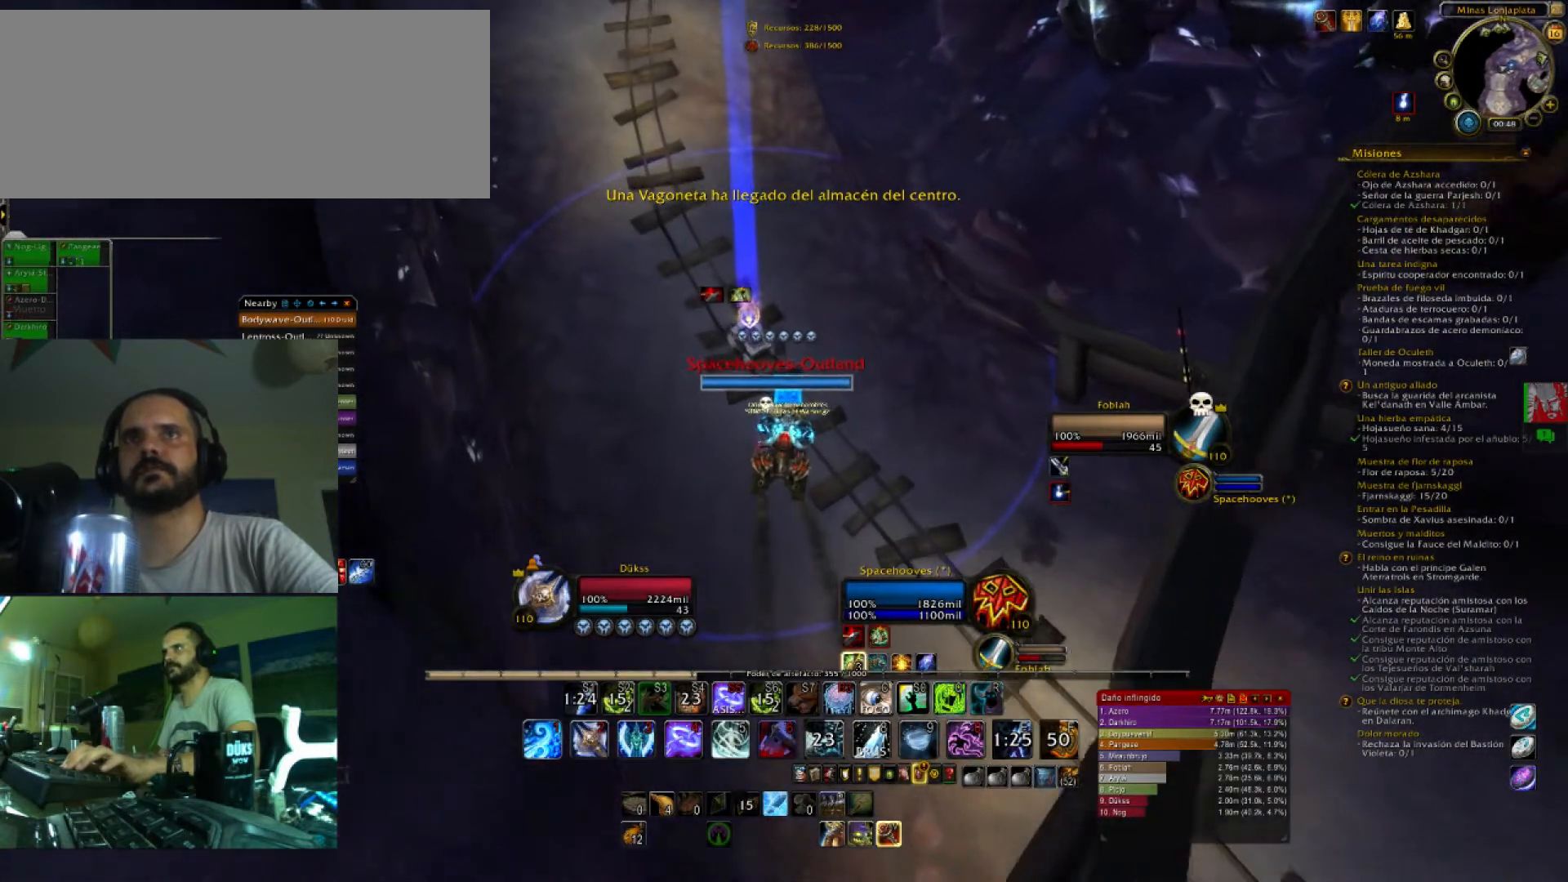
{"keys": ["4", "w"], "events": [[267, "4", "down"], [400, "4", "up"], [434, "4", "down"]]}
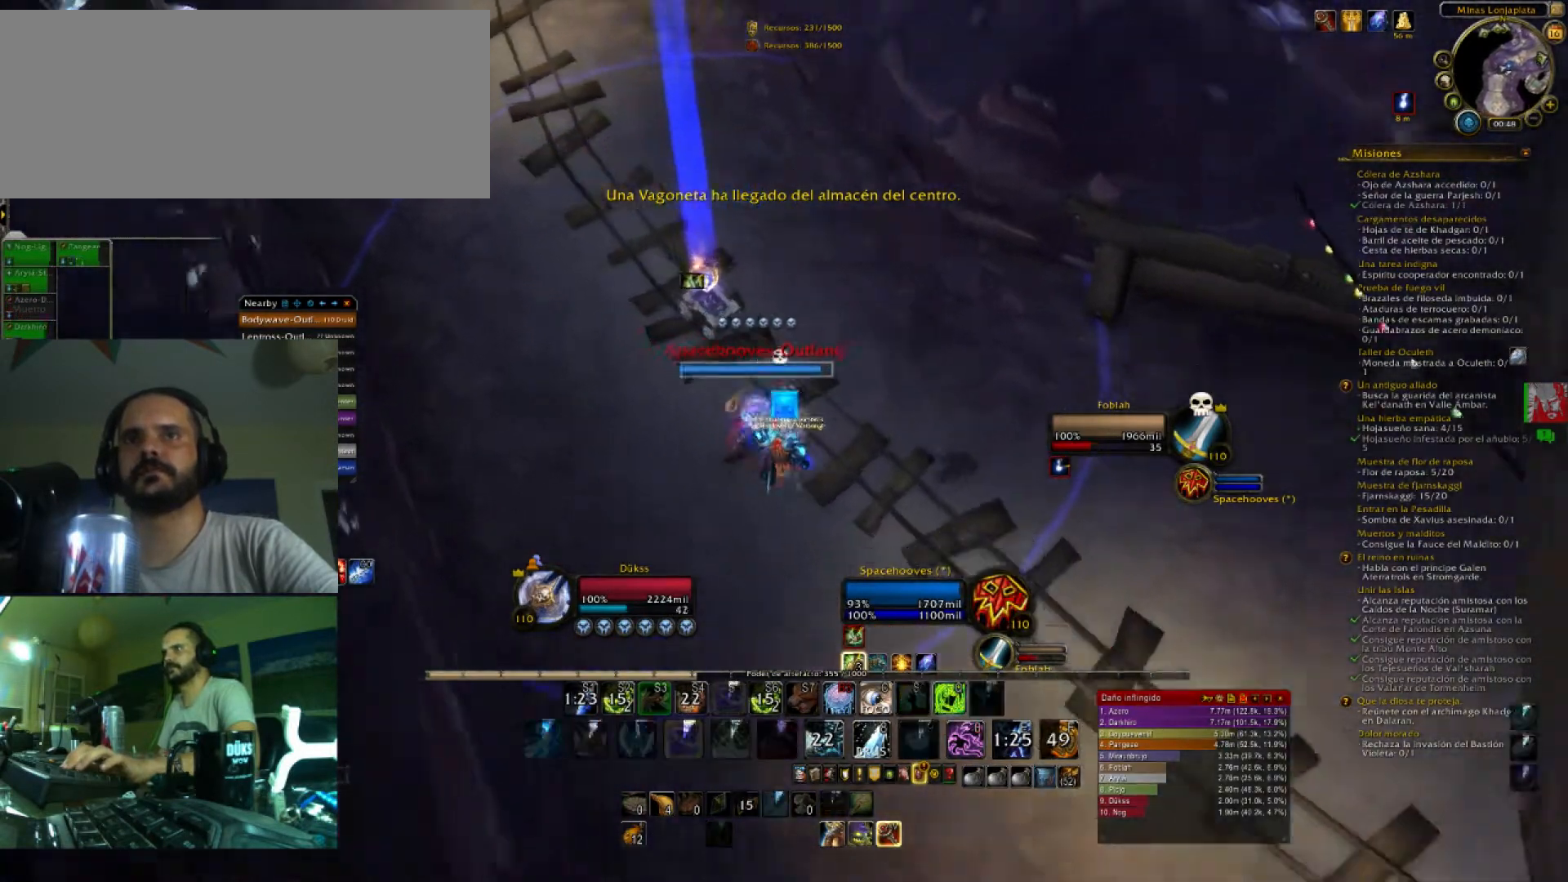
{"keys": ["w"], "events": [[100, "4", "up"], [133, "4", "down"], [267, "4", "up"], [333, "4", "down"], [500, "4", "up"]]}
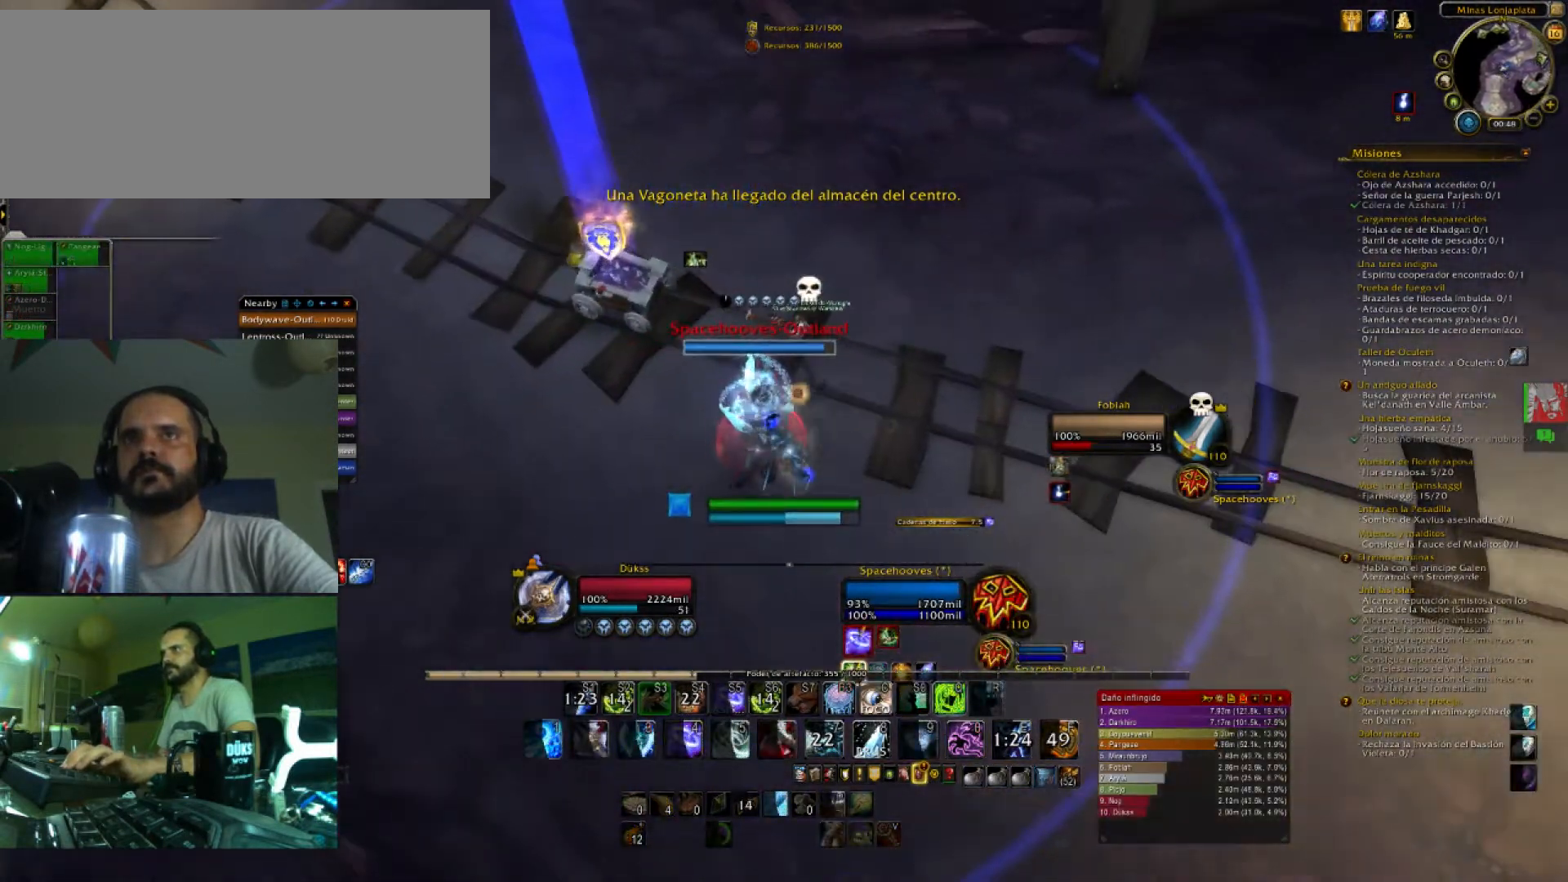
{"keys": ["2", "s"], "events": [[134, "a", "down"], [134, "w", "up"], [234, "2", "down"], [234, "s", "down"], [334, "a", "up"], [400, "2", "up"], [467, "2", "down"]]}
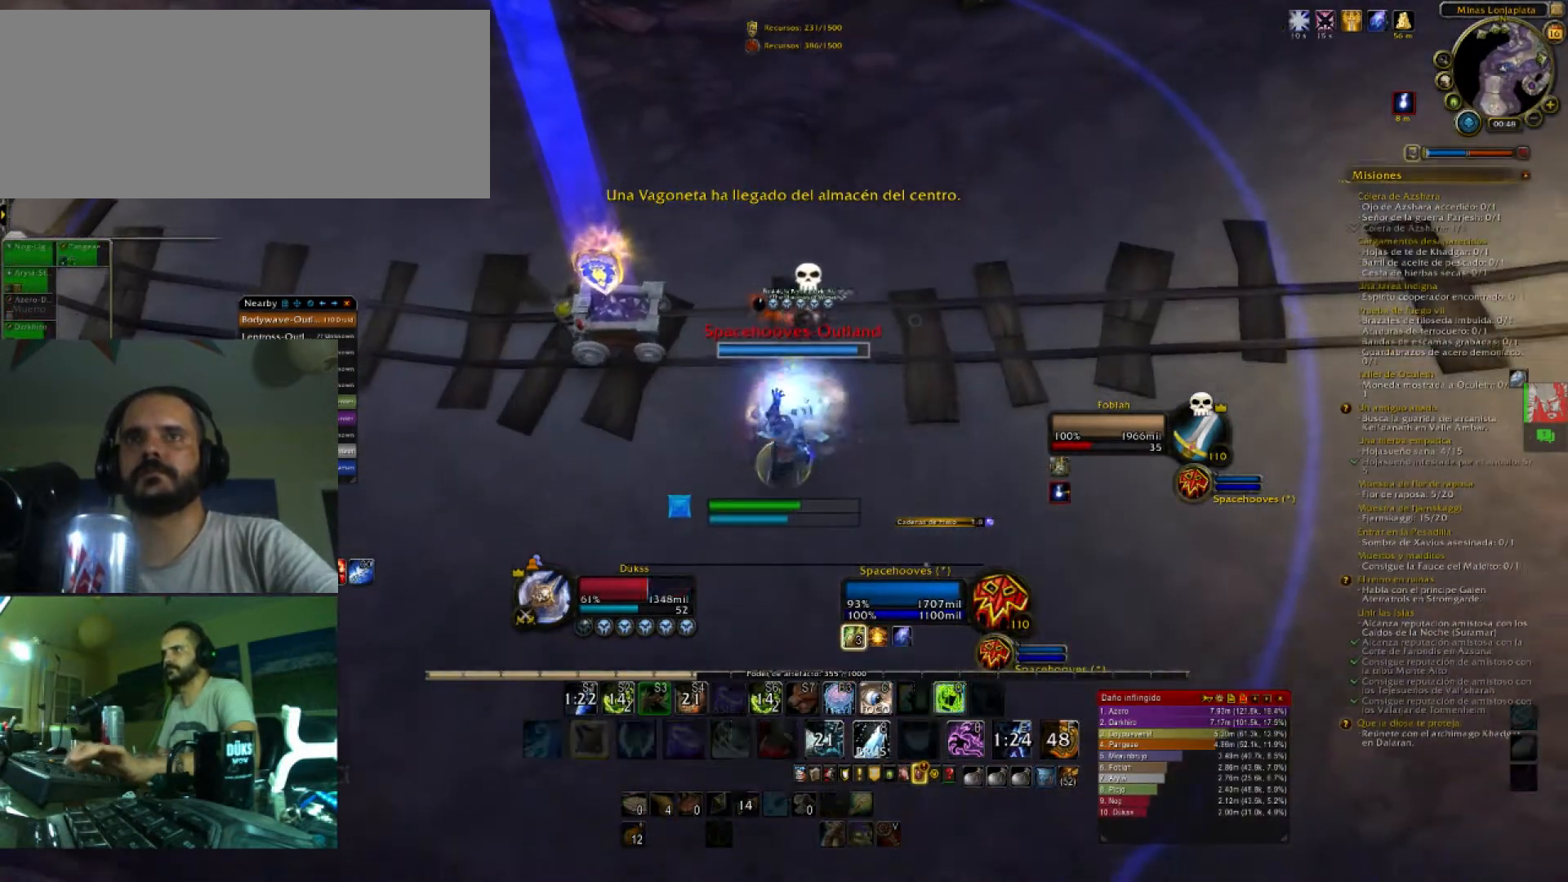
{"keys": ["d", "w"], "events": [[33, "q", "down"], [66, "2", "up"], [133, "q", "up"], [166, "2", "down"], [200, "d", "down"], [200, "s", "up"], [266, "2", "up"], [367, "2", "down"], [367, "w", "down"], [433, "2", "up"]]}
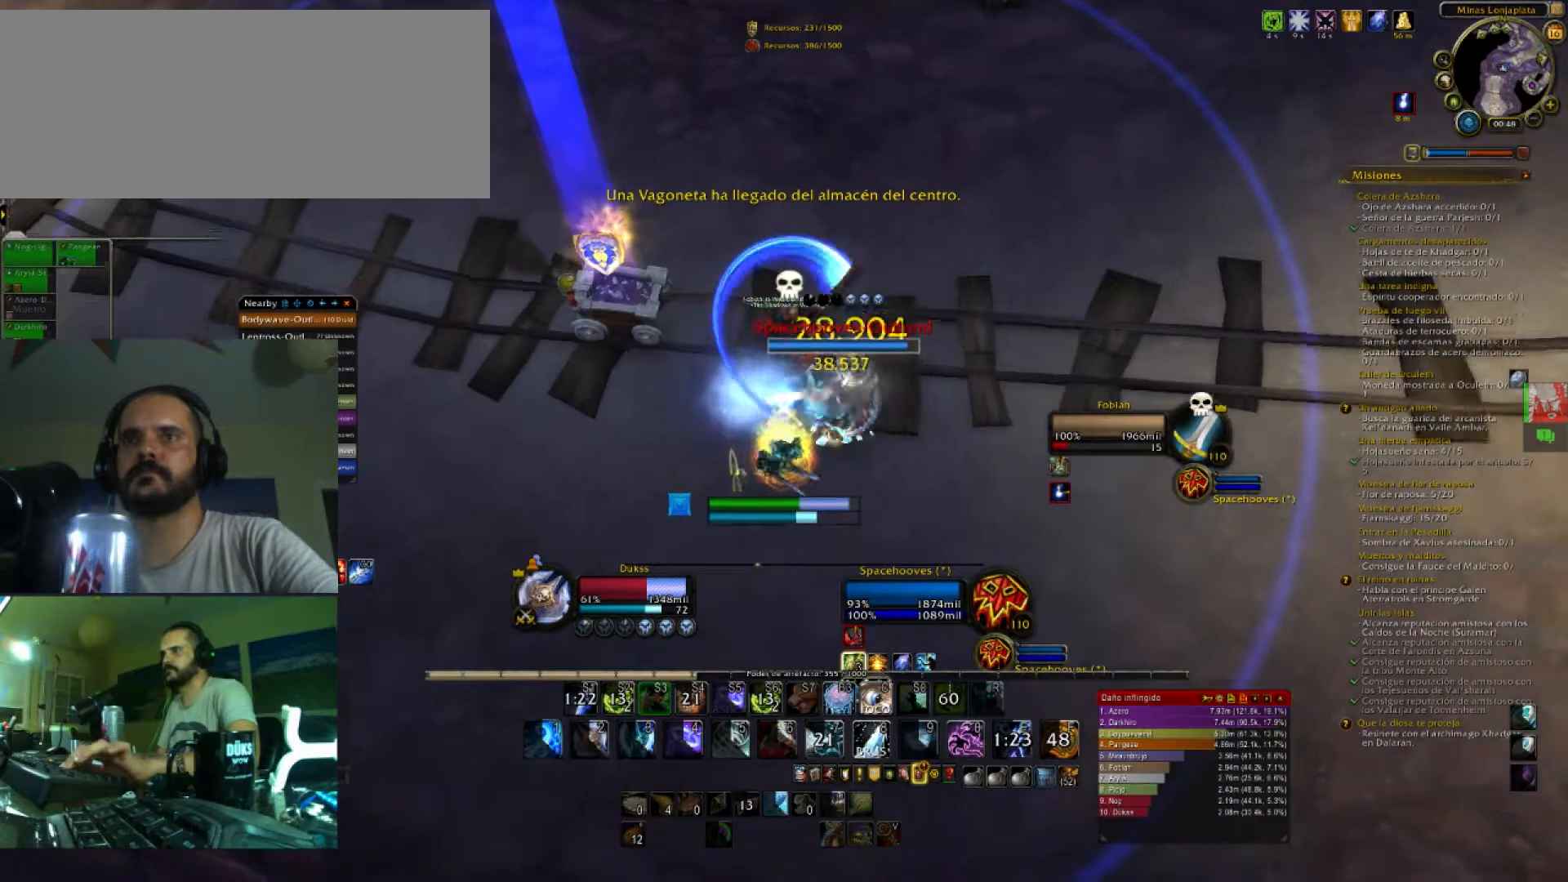
{"keys": ["d", "w"], "events": [[33, "2", "down"], [100, "w", "up"], [134, "2", "up"], [167, "2", "down"], [234, "s", "down"], [367, "2", "up"], [400, "2", "down"], [400, "s", "up"], [501, "2", "up"], [501, "w", "down"]]}
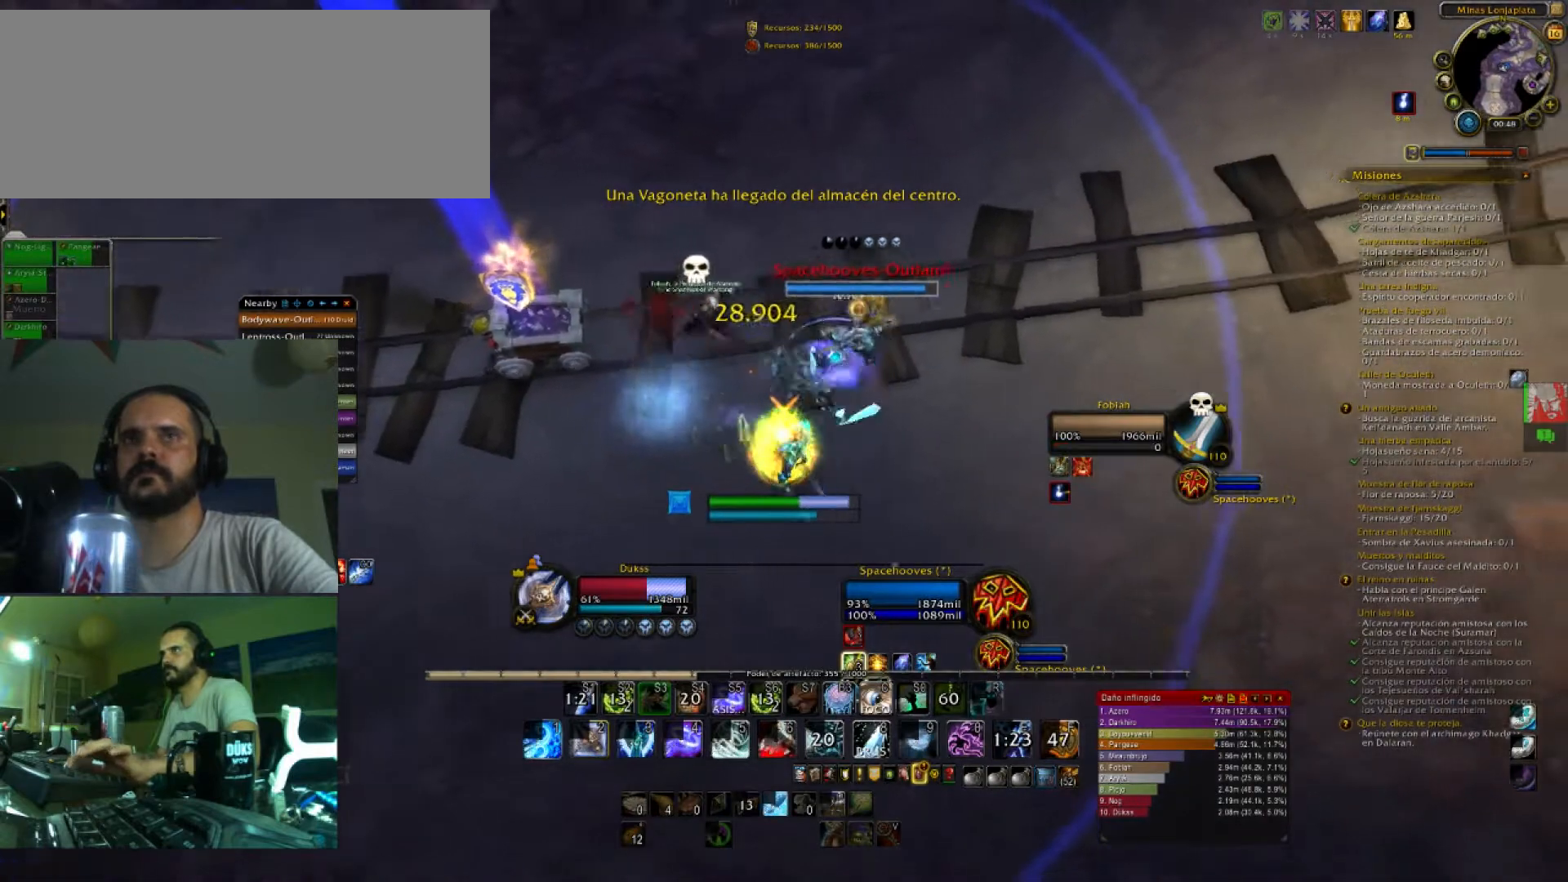
{"keys": ["2", "d", "w"], "events": [[100, "2", "down"], [200, "2", "up"], [300, "2", "down"], [400, "2", "up"], [467, "2", "down"]]}
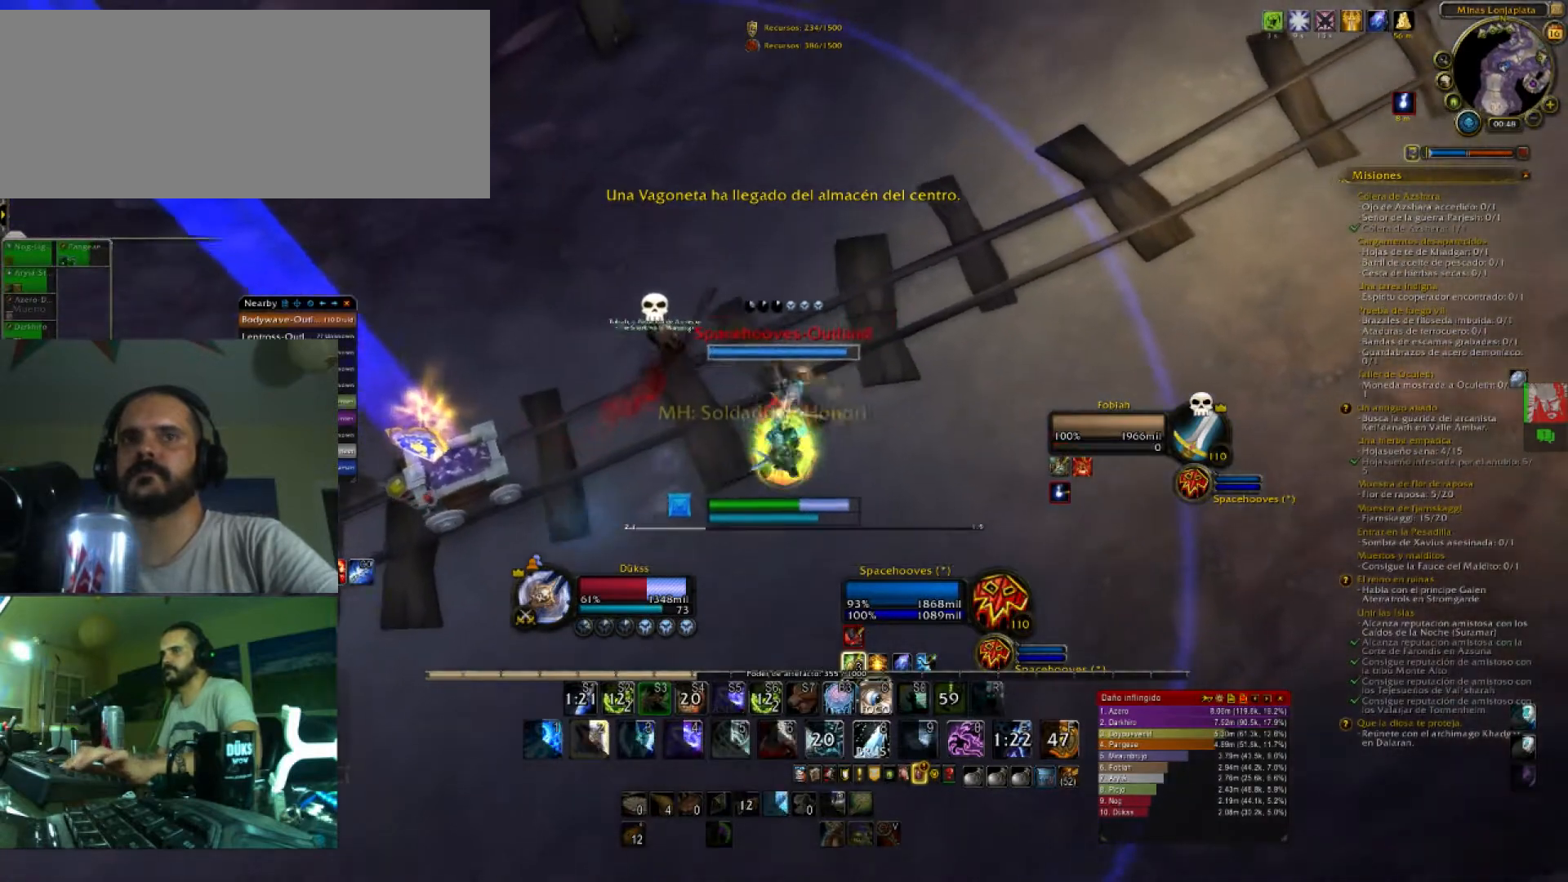
{"keys": ["a"], "events": [[67, "2", "up"], [134, "2", "down"], [200, "w", "up"], [267, "2", "up"], [300, "2", "down"], [300, "a", "down"], [367, "d", "up"], [434, "2", "up"]]}
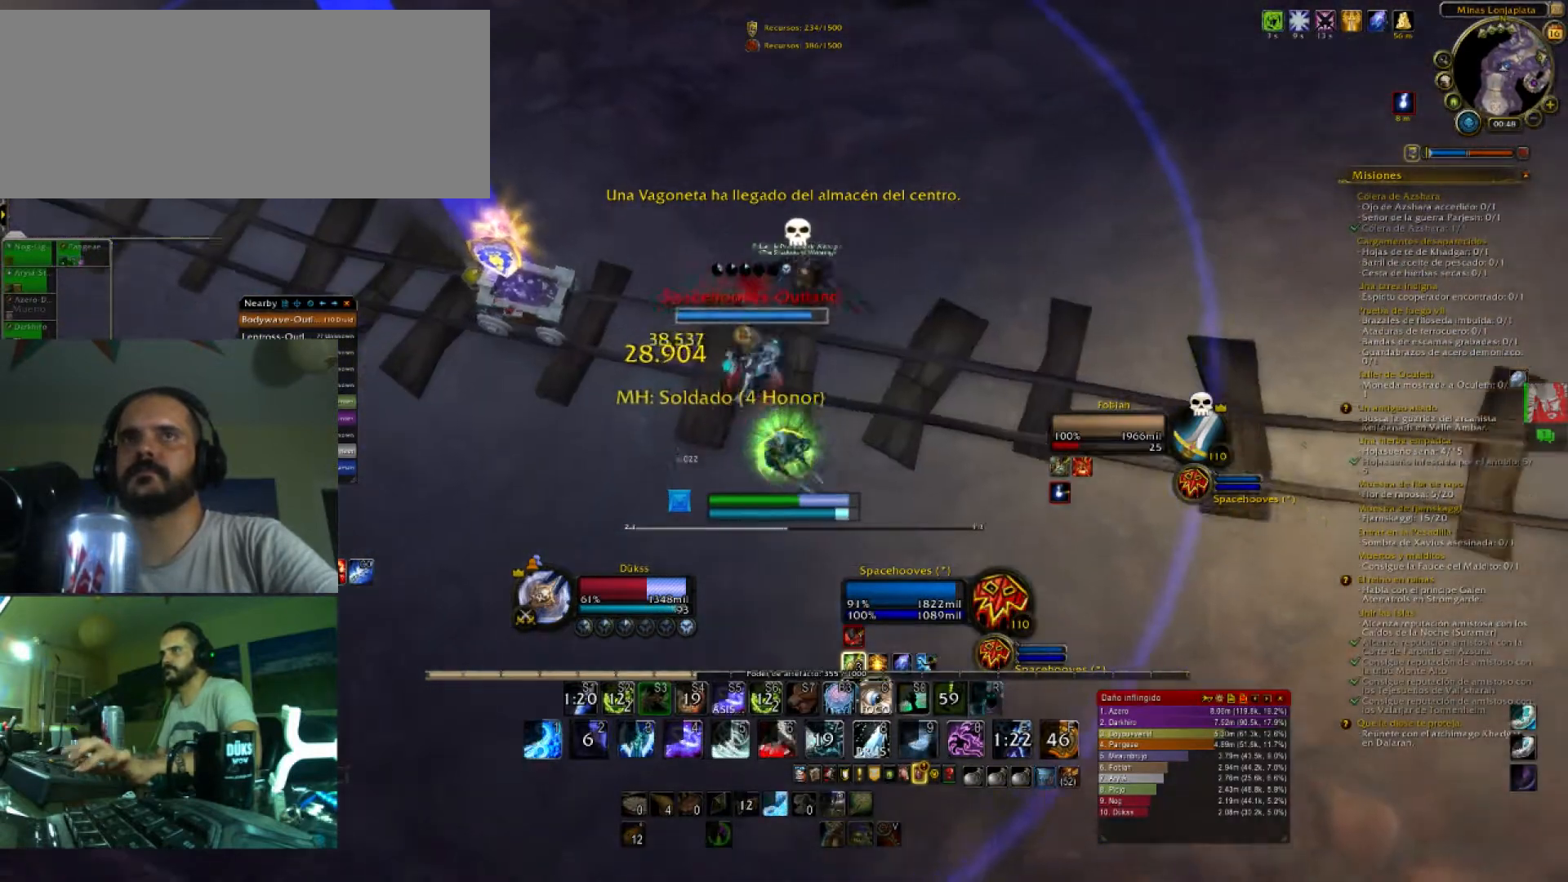
{"keys": ["d", "w"], "events": [[34, "2", "down"], [167, "2", "up"], [167, "w", "down"], [267, "a", "up"], [300, "d", "down"]]}
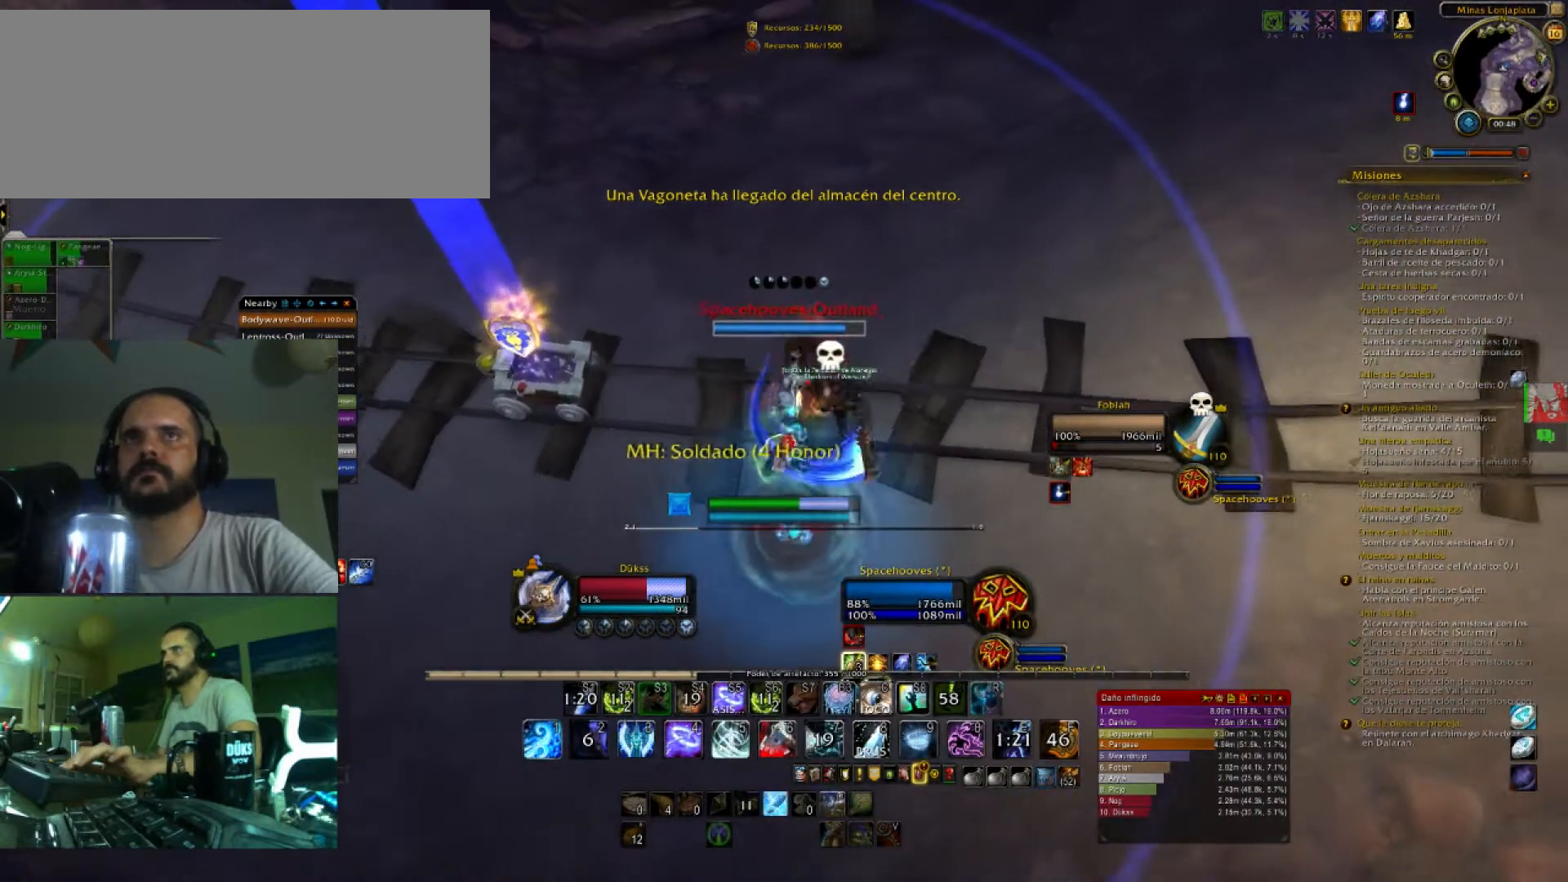
{"keys": ["s"], "events": [[33, "w", "up"], [233, "s", "down"], [333, "d", "up"]]}
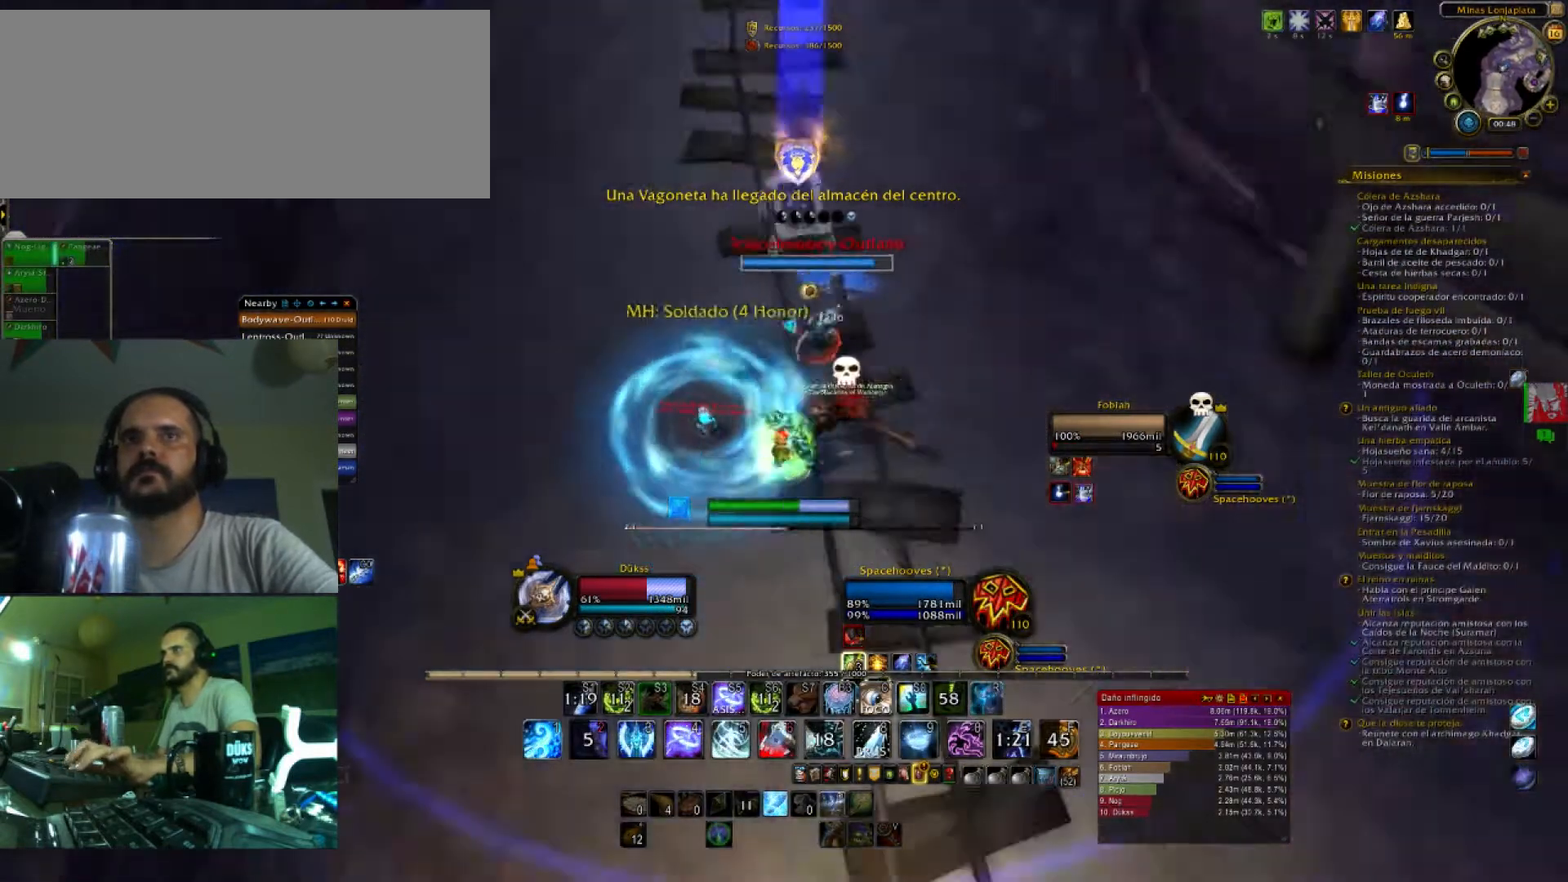
{"keys": ["caps_lock", "s"], "events": [[100, "caps_lock", "down"], [200, "caps_lock", "up"], [334, "1", "down"], [434, "1", "up"], [467, "caps_lock", "down"]]}
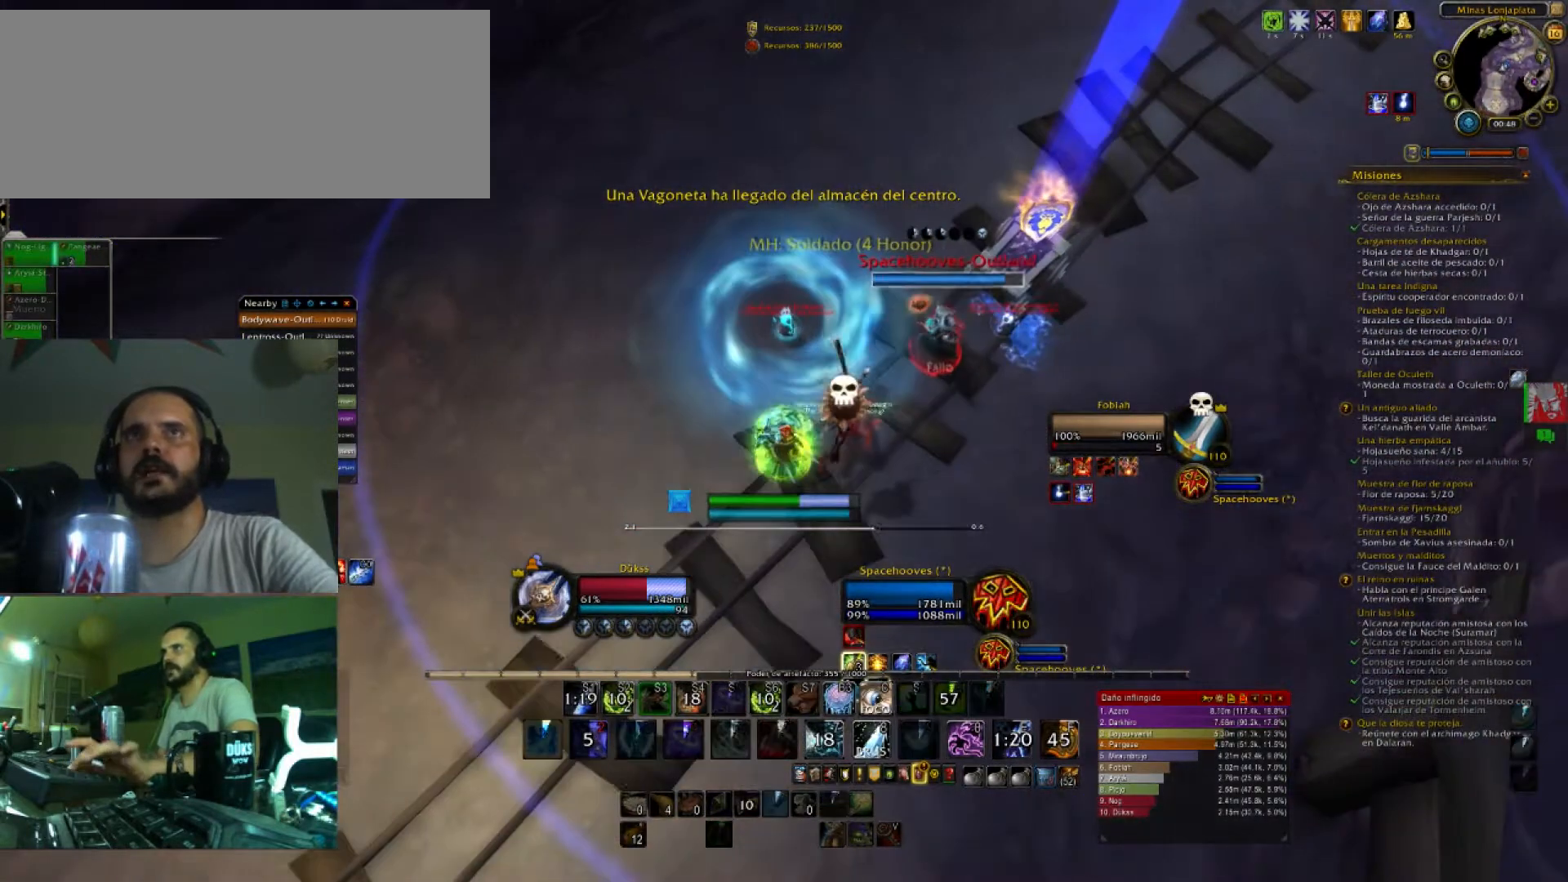
{"keys": [], "events": [[33, "1", "down"], [33, "s", "up"], [133, "1", "up"], [133, "caps_lock", "up"], [133, "w", "down"], [200, "1", "down"], [367, "1", "up"], [433, "w", "up"]]}
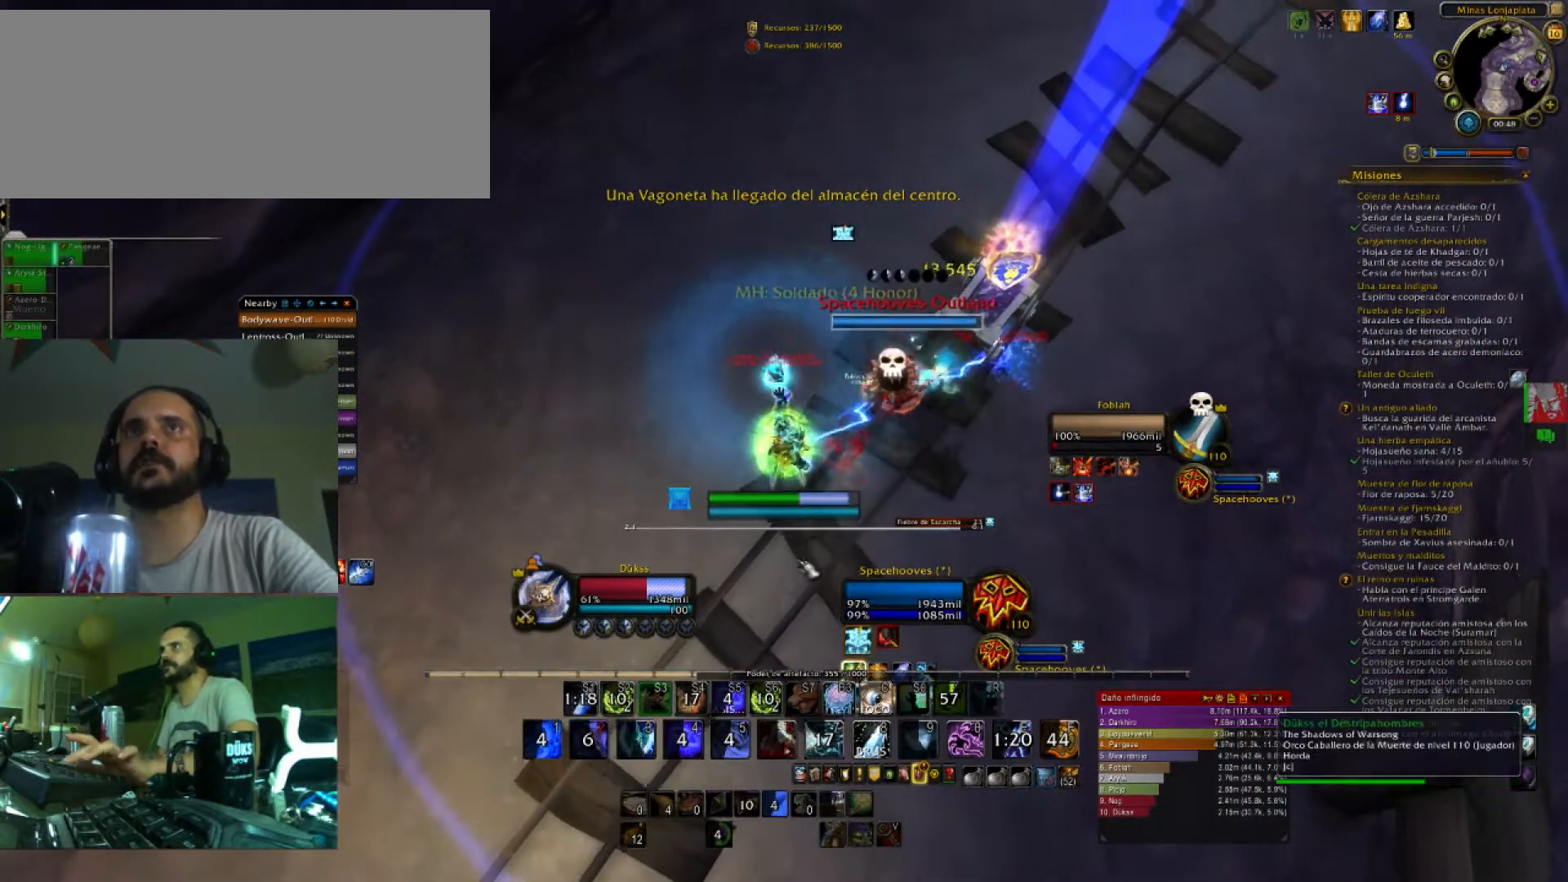
{"keys": [], "events": [[100, "s", "down"], [467, "s", "up"]]}
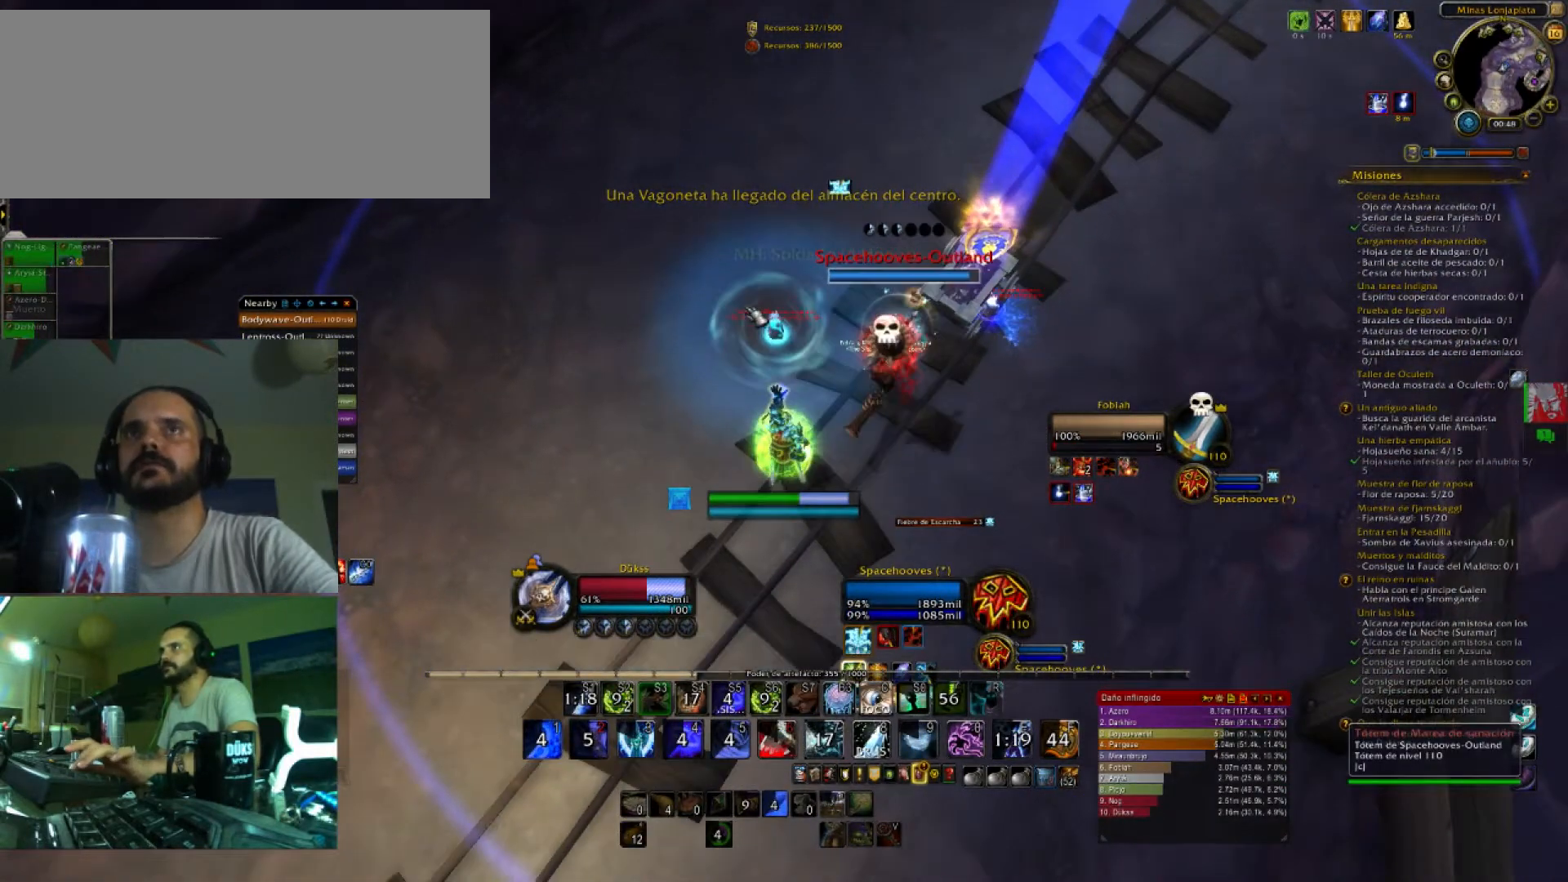
{"keys": ["w"], "events": [[467, "w", "down"]]}
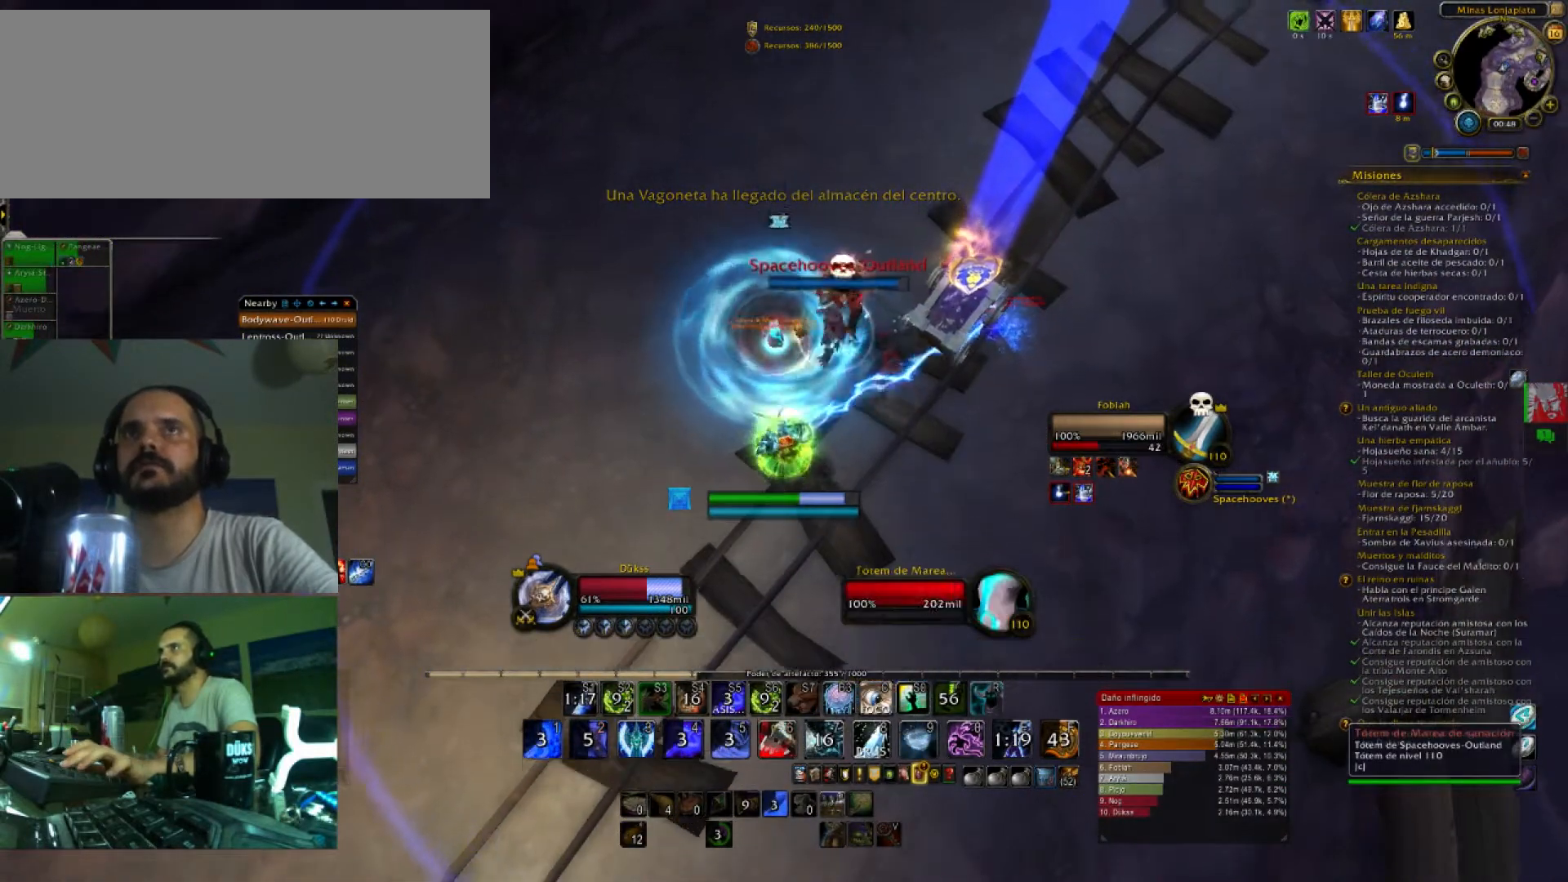
{"keys": ["1", "a", "w"], "events": [[67, "1", "down"], [267, "1", "up"], [301, "1", "down"], [401, "a", "down"], [434, "1", "up"], [501, "1", "down"]]}
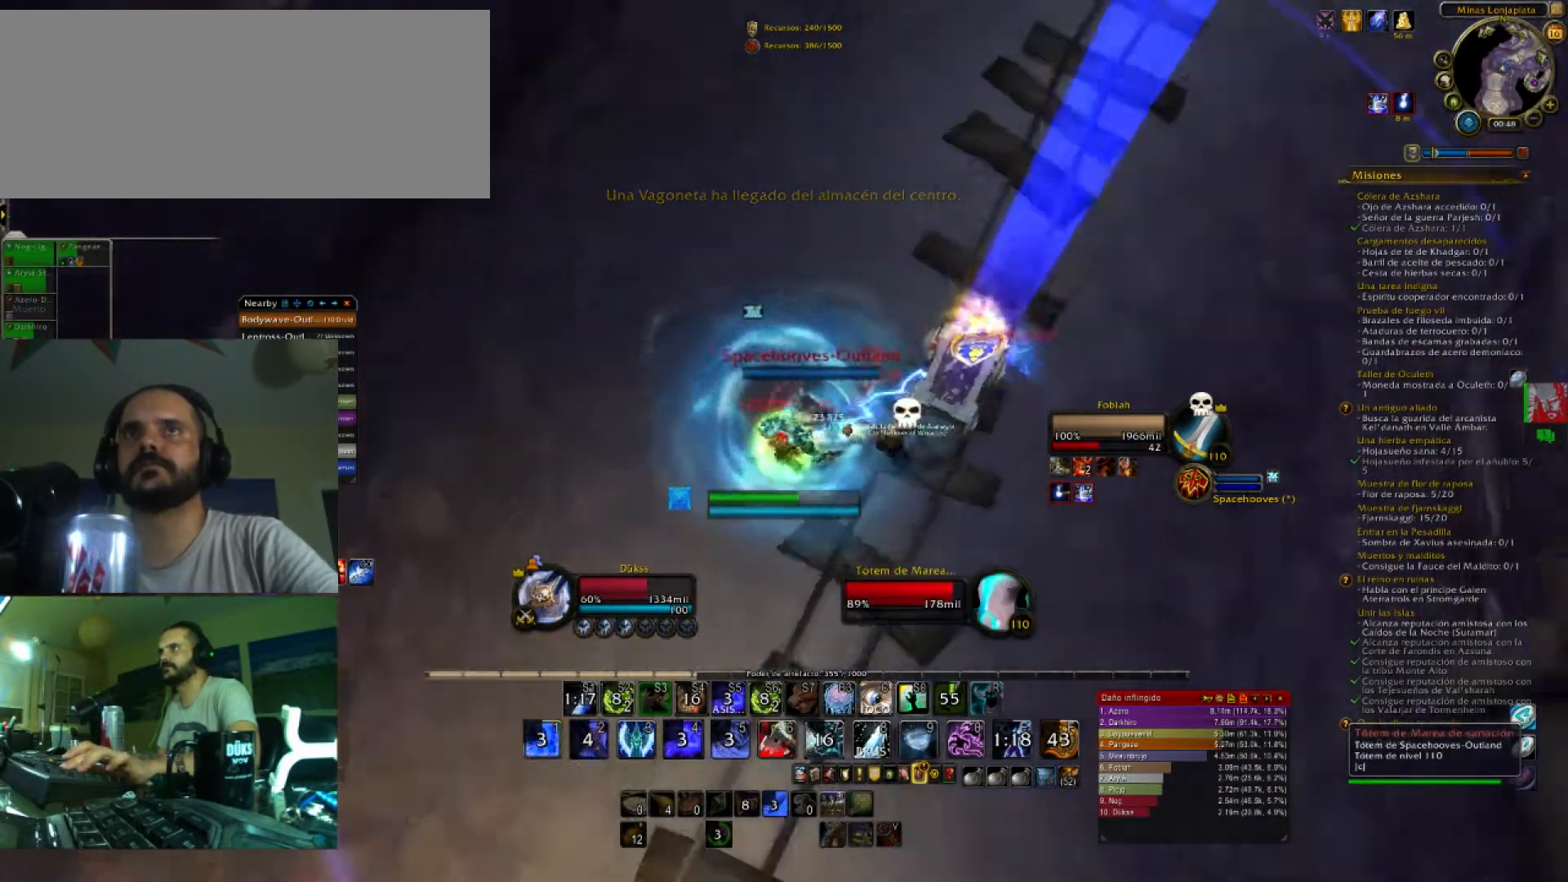
{"keys": ["1", "s"], "events": [[133, "1", "up"], [133, "a", "up"], [167, "1", "down"], [233, "caps_lock", "down"], [267, "w", "up"], [333, "1", "up"], [333, "caps_lock", "up"], [367, "s", "down"], [433, "1", "down"]]}
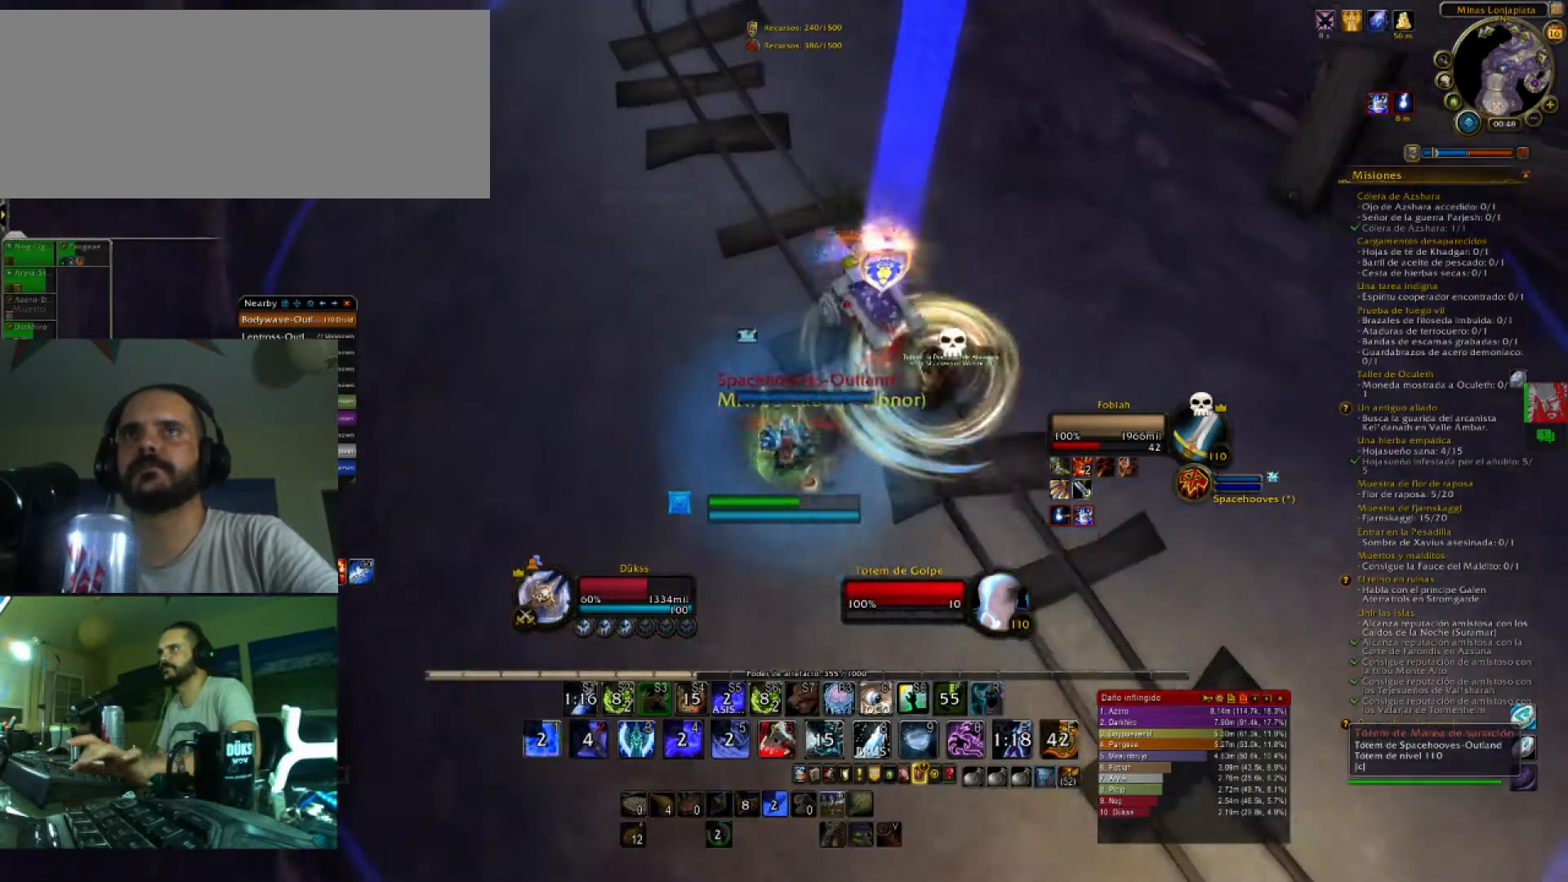
{"keys": ["2", "d"], "events": [[67, "1", "up"], [200, "2", "down"], [200, "caps_lock", "down"], [334, "2", "up"], [334, "caps_lock", "up"], [401, "d", "down"], [401, "s", "up"], [434, "2", "down"]]}